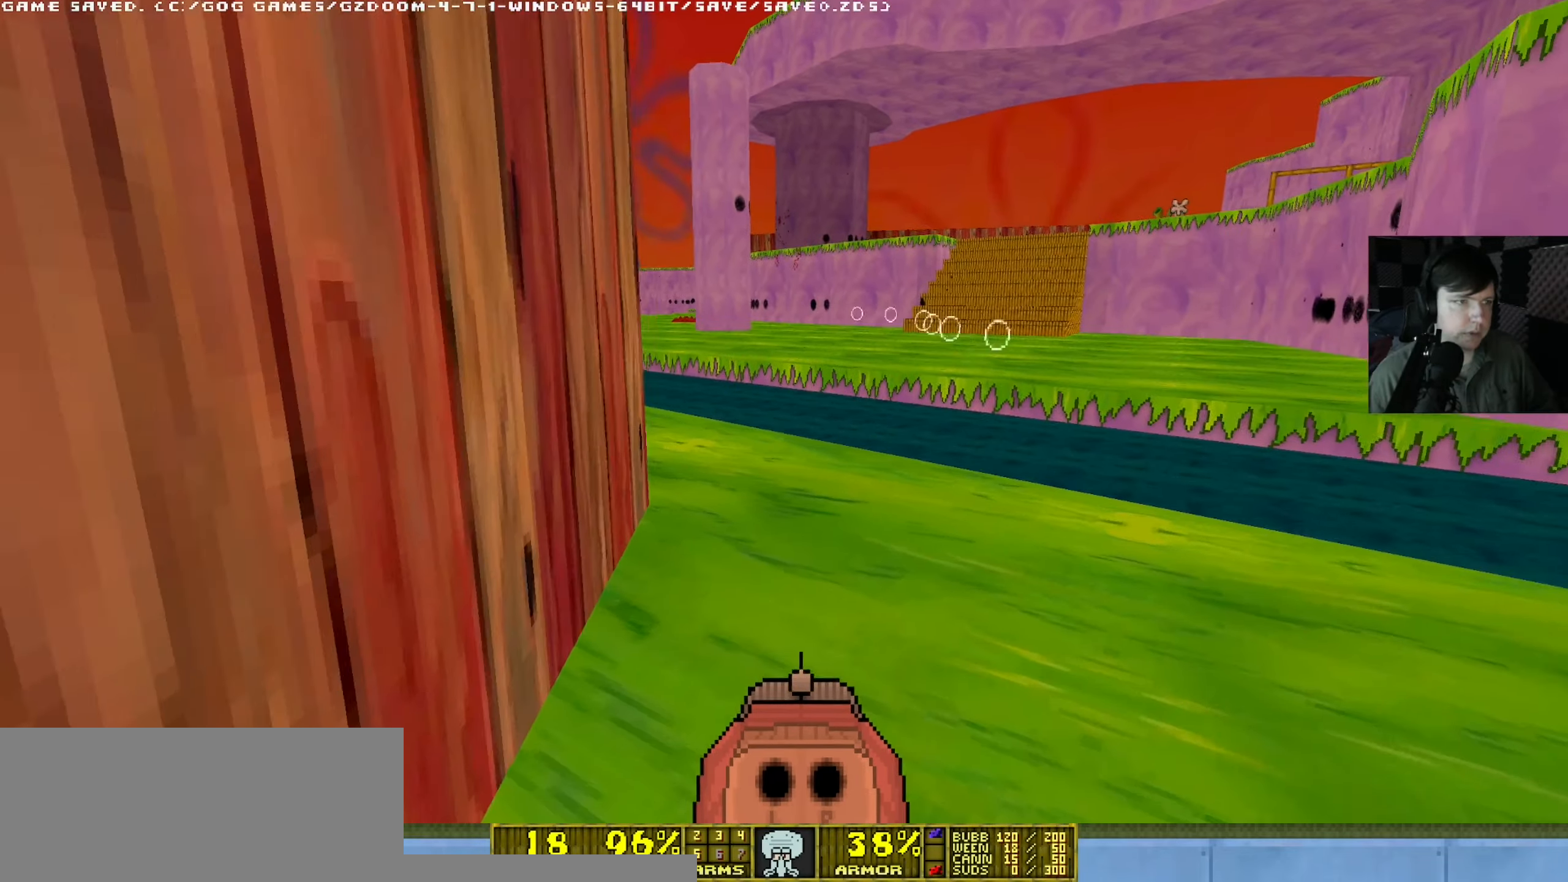
Gameplay with keyboard and mouse; each line is a JSON object with the keys and mouse buttons held at the frame after it. "events" lists presses ("down") and releases ("up") of "a", "d", "e", "q", "s", "shift", "w", "mouse_left", "mouse_wheel" and "mouse_right" between this image and that frame as [ms after this image, input, new state], when the widget could be followed in between. "mouse_left", "mouse_wheel", "mouse_right" = the "left", "wheel", "right" buttons of the "mouse" list. No other keys are recorded. "wheel" means that the mouse wheel is clicked or scrolled. Mouse movement is not recorded.
{"keys": ["shift", "w"], "mouse": [], "events": [[50, "d", "down"], [183, "d", "up"], [183, "shift", "down"]]}
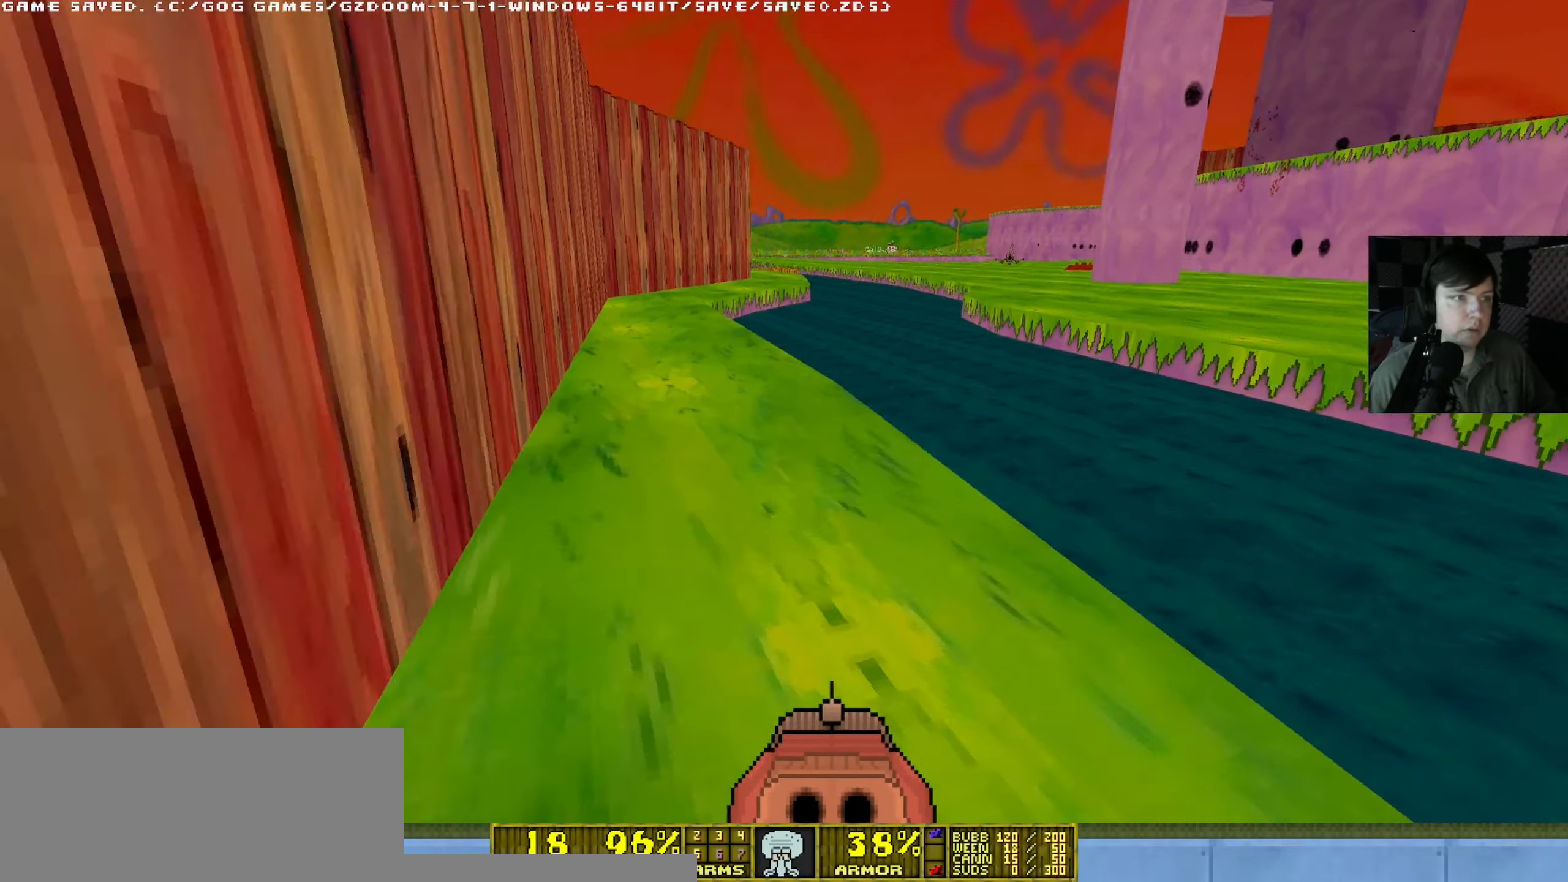
{"keys": ["shift", "w"], "mouse": [], "events": [[83, "a", "down"], [183, "a", "up"]]}
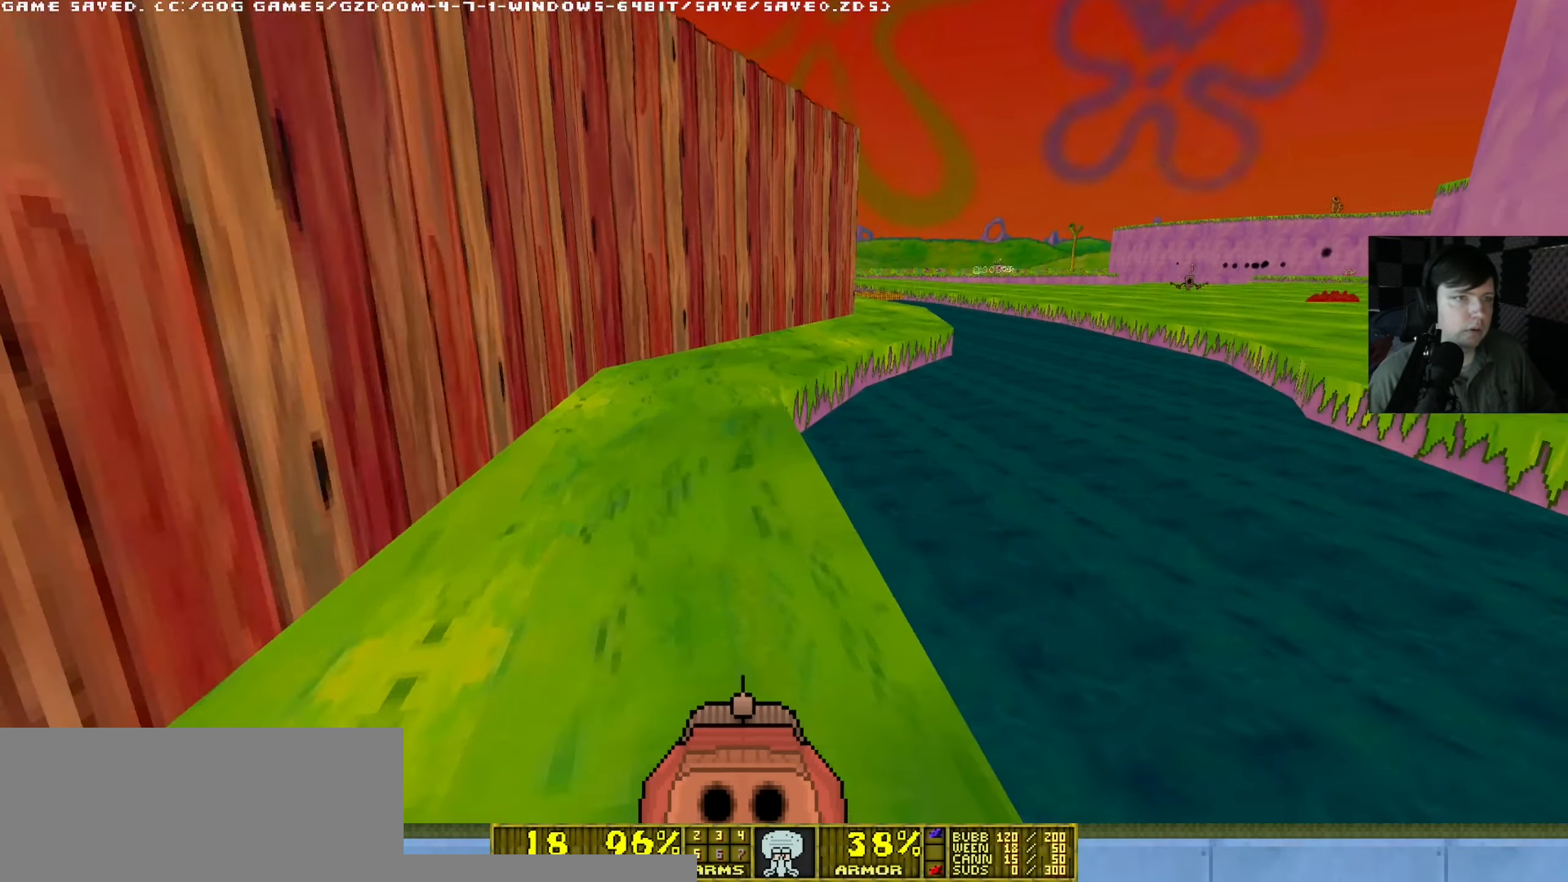
{"keys": ["d", "shift", "w"], "mouse": [], "events": [[216, "a", "down"], [350, "a", "up"], [450, "d", "down"]]}
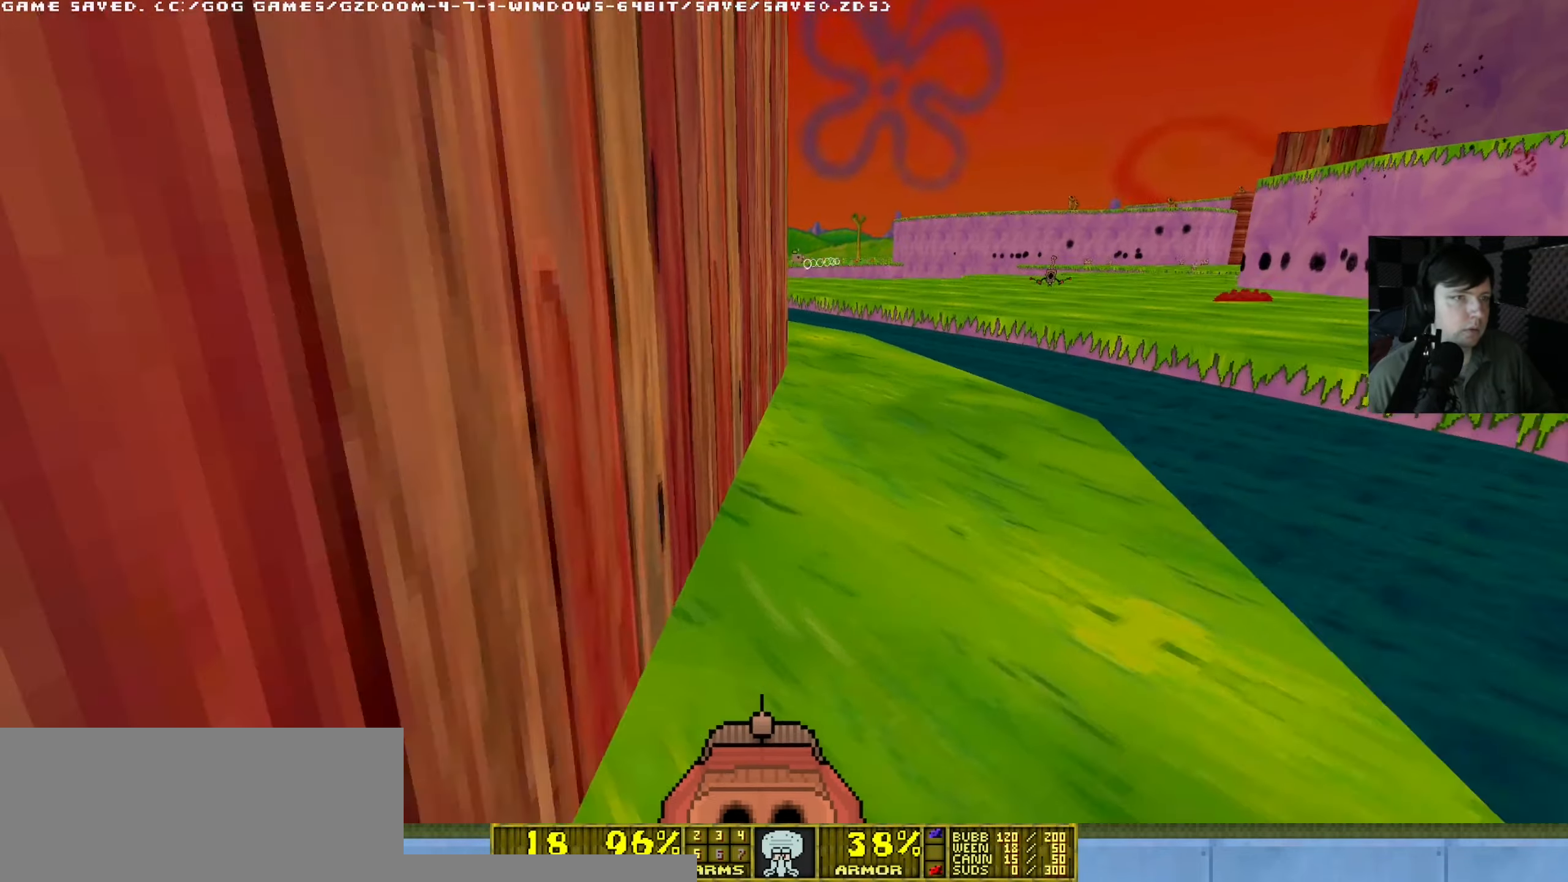
{"keys": ["shift", "w"], "mouse": [], "events": [[183, "d", "up"], [383, "a", "down"], [416, "a", "up"]]}
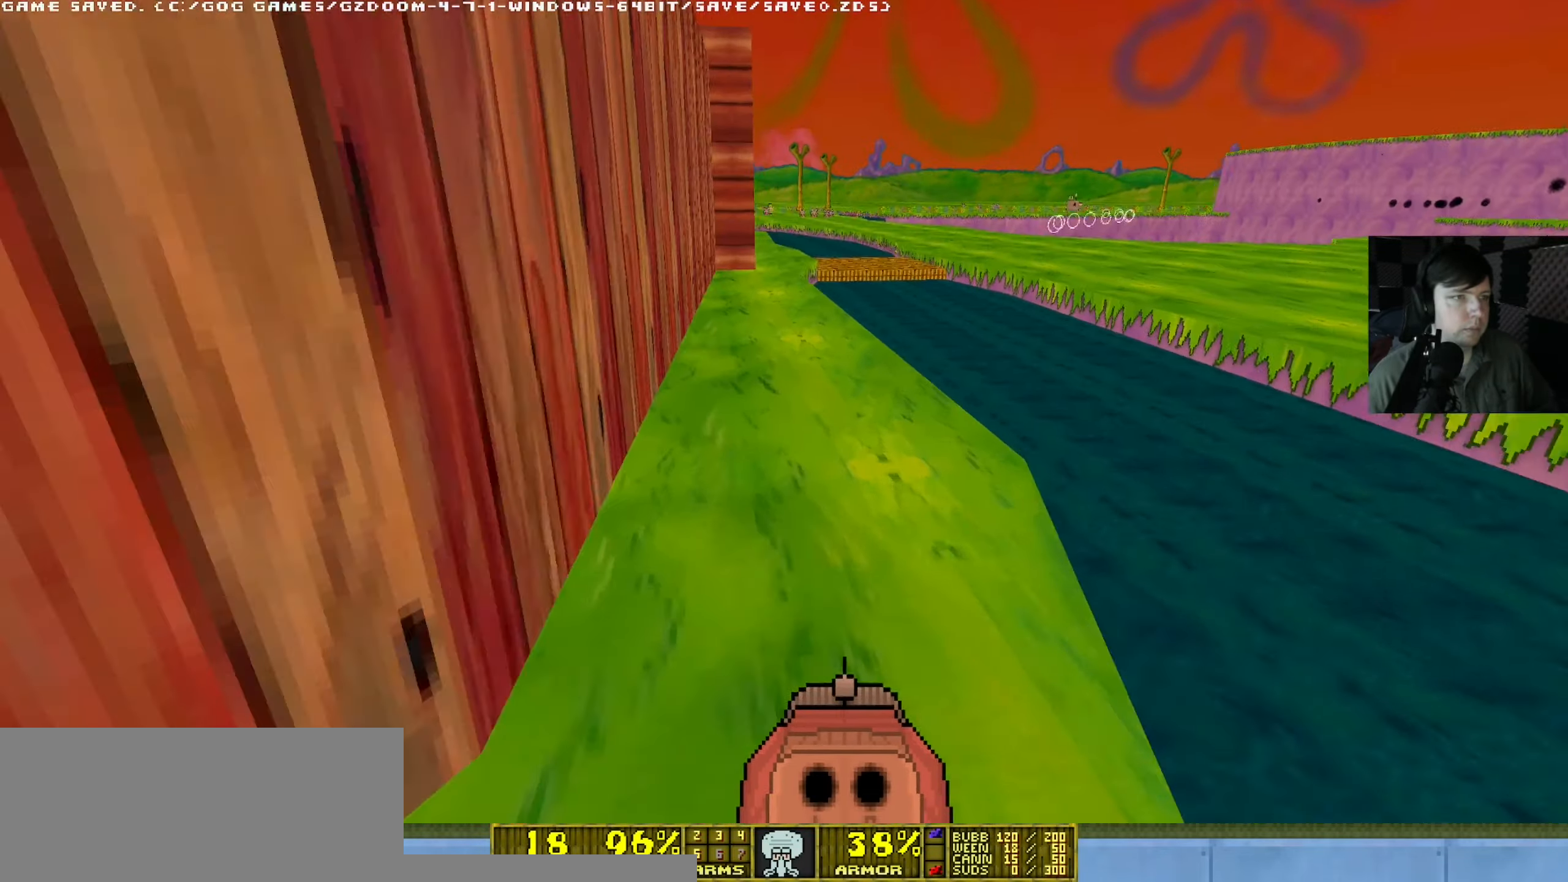
{"keys": ["w"], "mouse": [], "events": [[116, "a", "down"], [350, "a", "up"], [350, "shift", "up"]]}
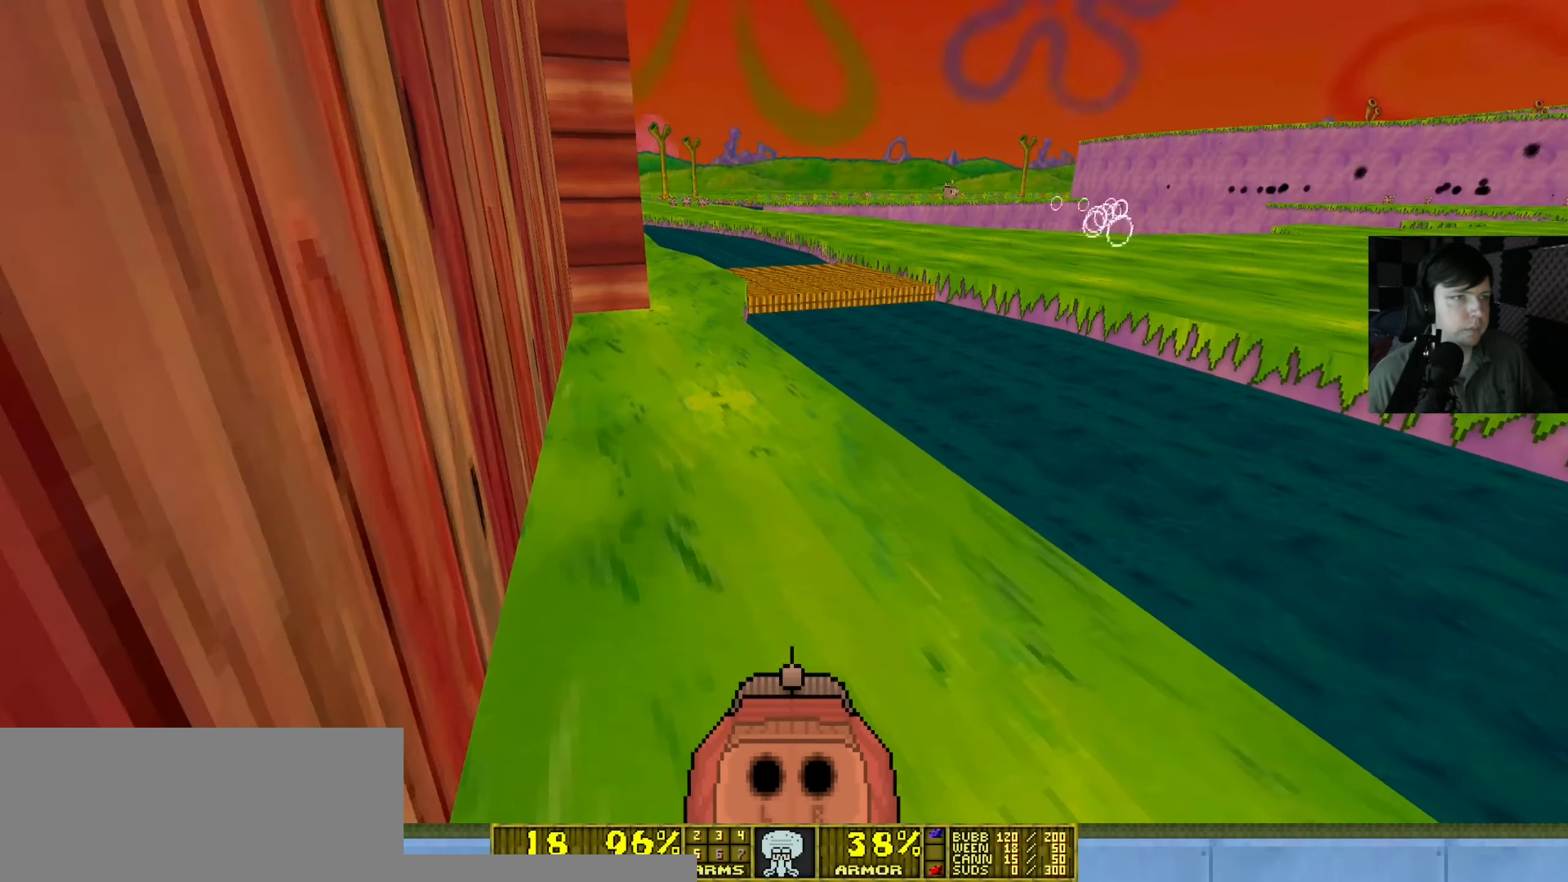
{"keys": ["a", "w"], "mouse": [], "events": [[383, "a", "down"]]}
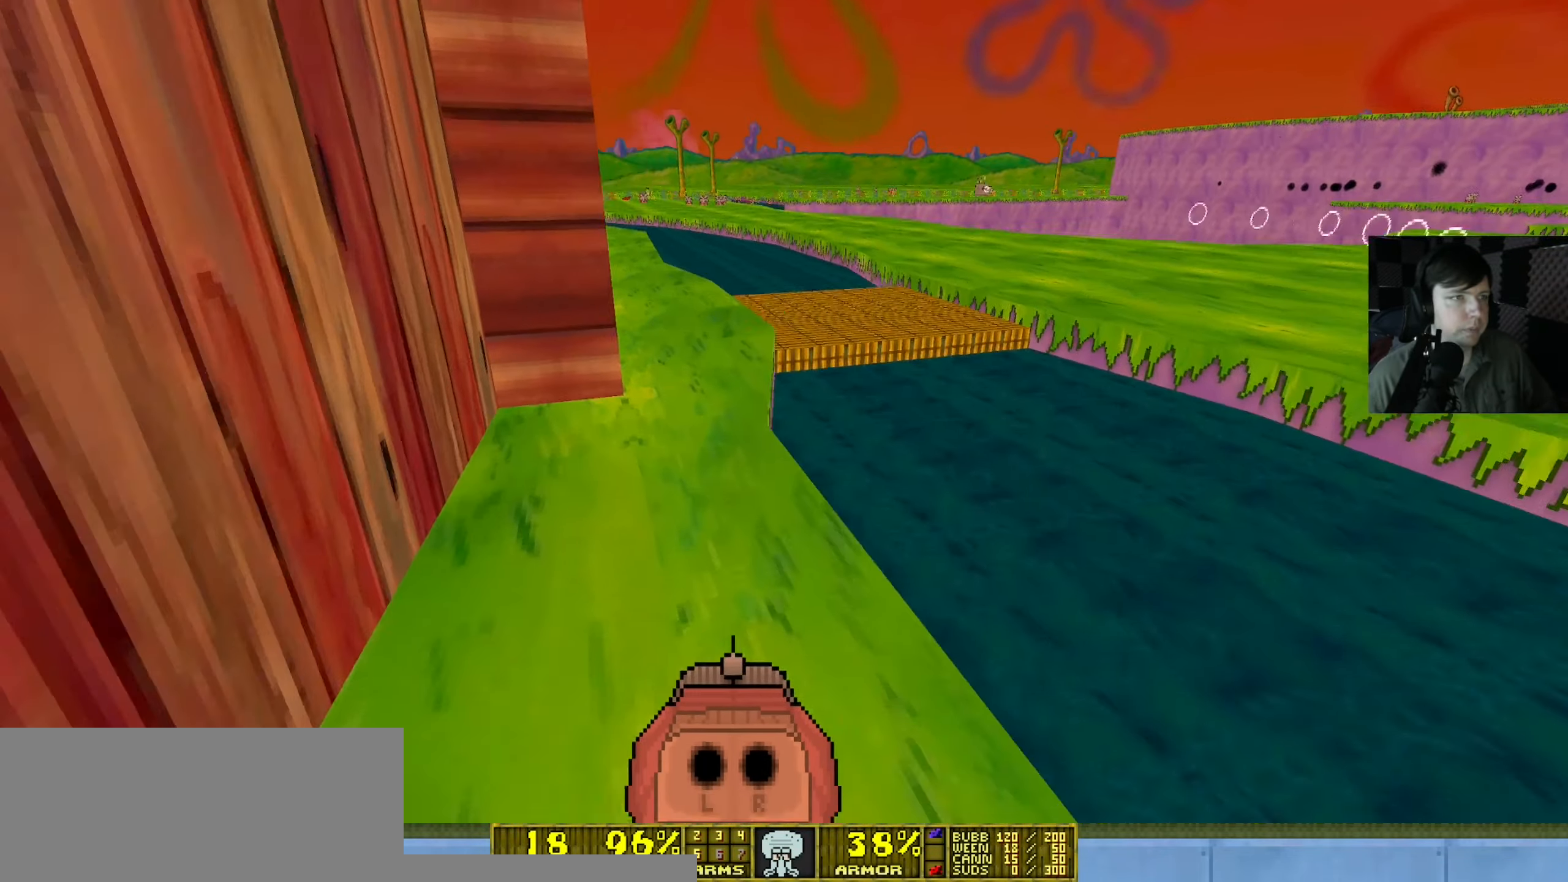
{"keys": ["w"], "mouse": [], "events": [[16, "a", "up"]]}
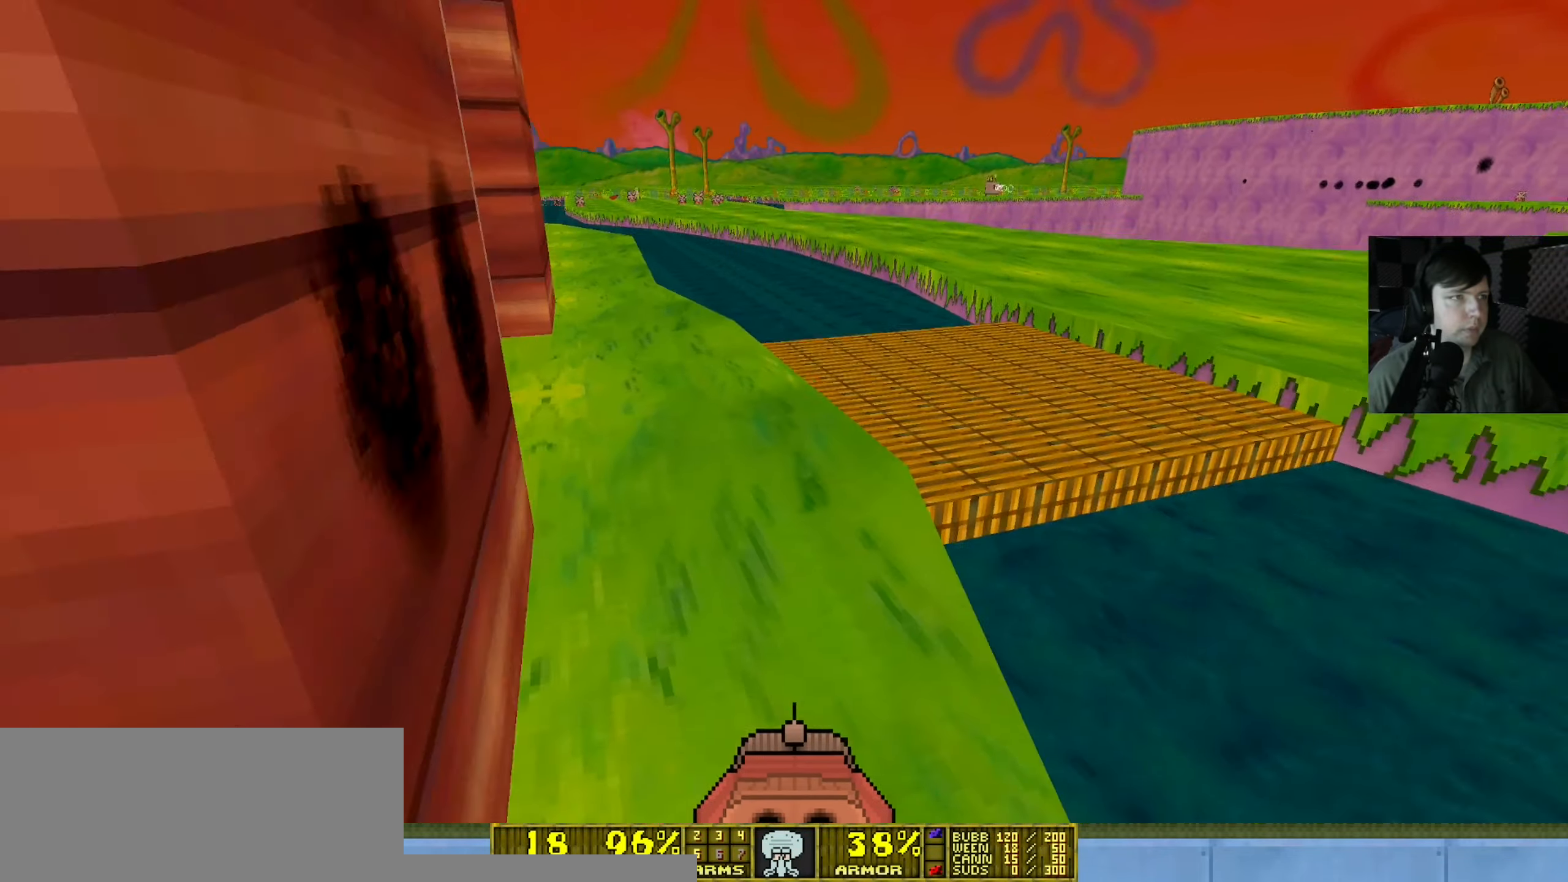
{"keys": ["w"], "mouse": [], "events": [[317, "a", "down"], [417, "a", "up"]]}
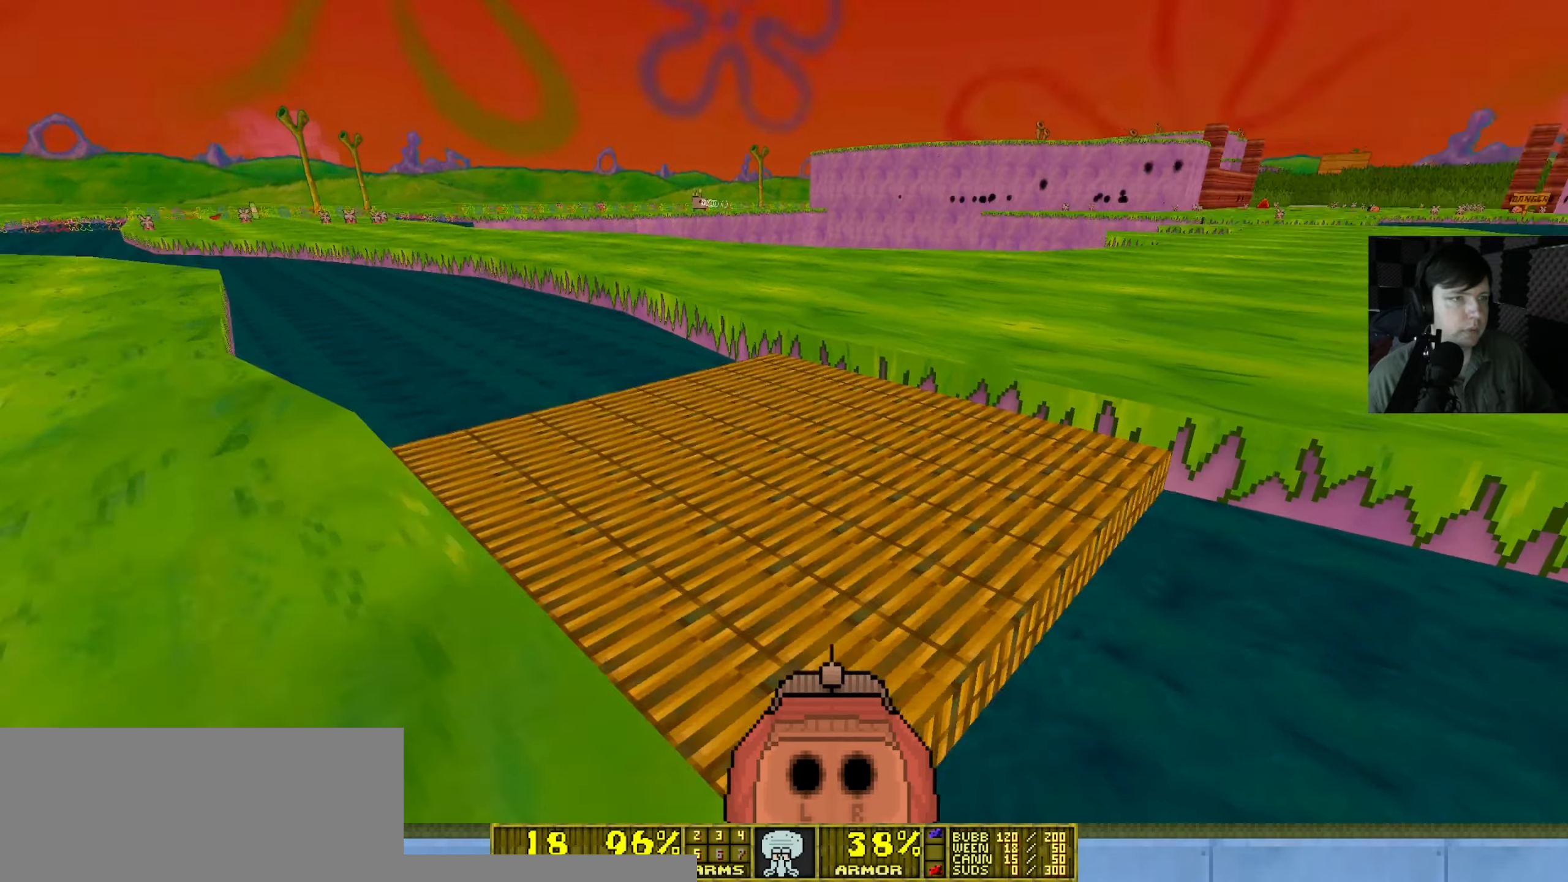
{"keys": ["d", "w"], "mouse": [], "events": [[217, "d", "down"]]}
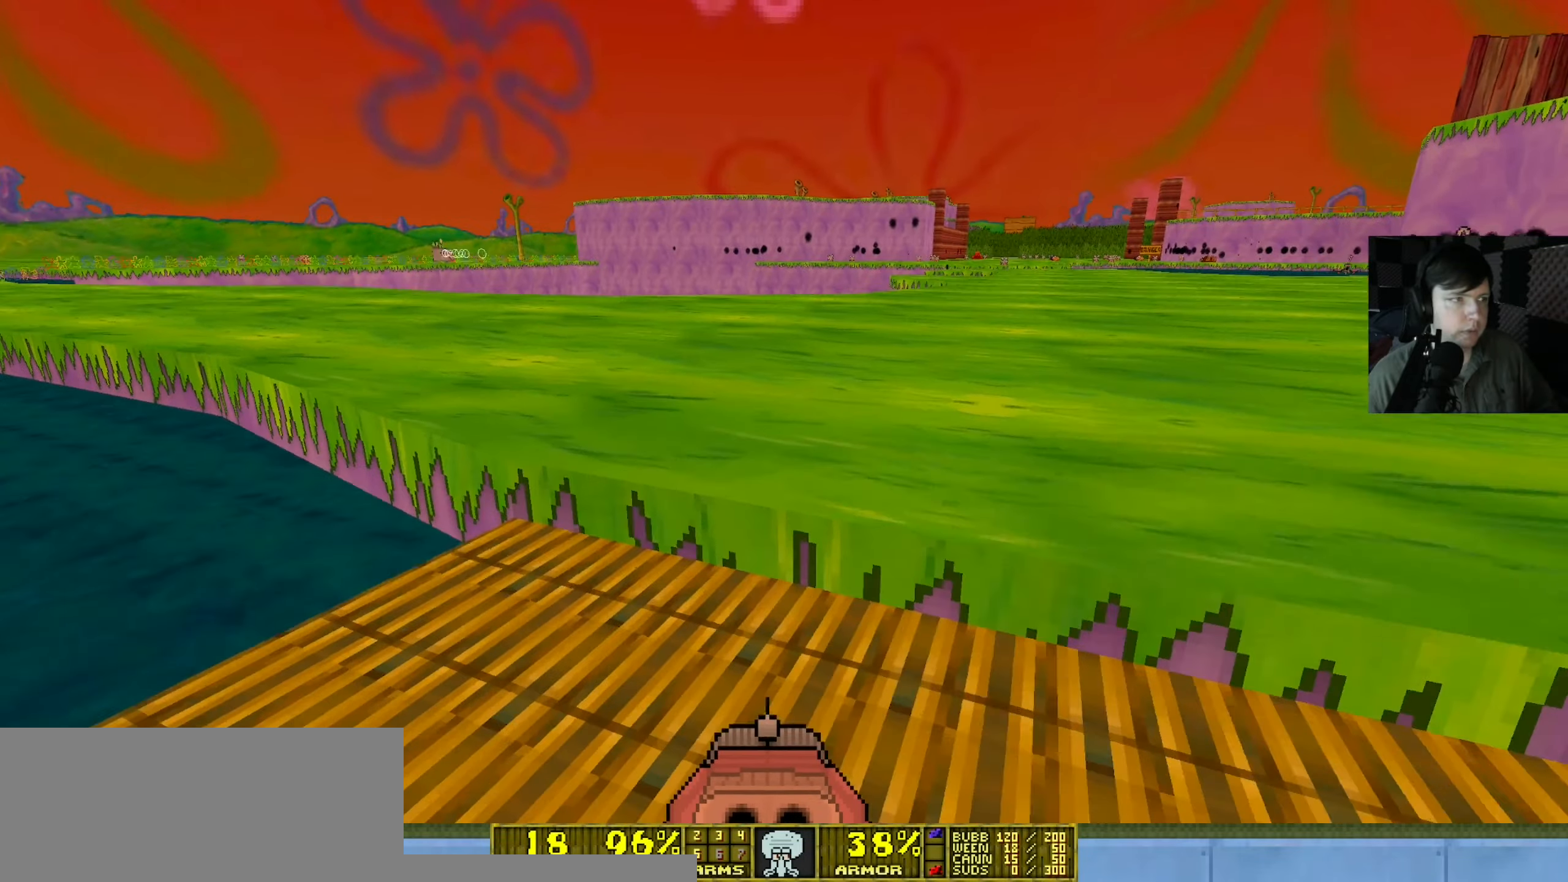
{"keys": ["d"], "mouse": [], "events": [[50, "w", "up"], [83, "w", "down"], [417, "w", "up"]]}
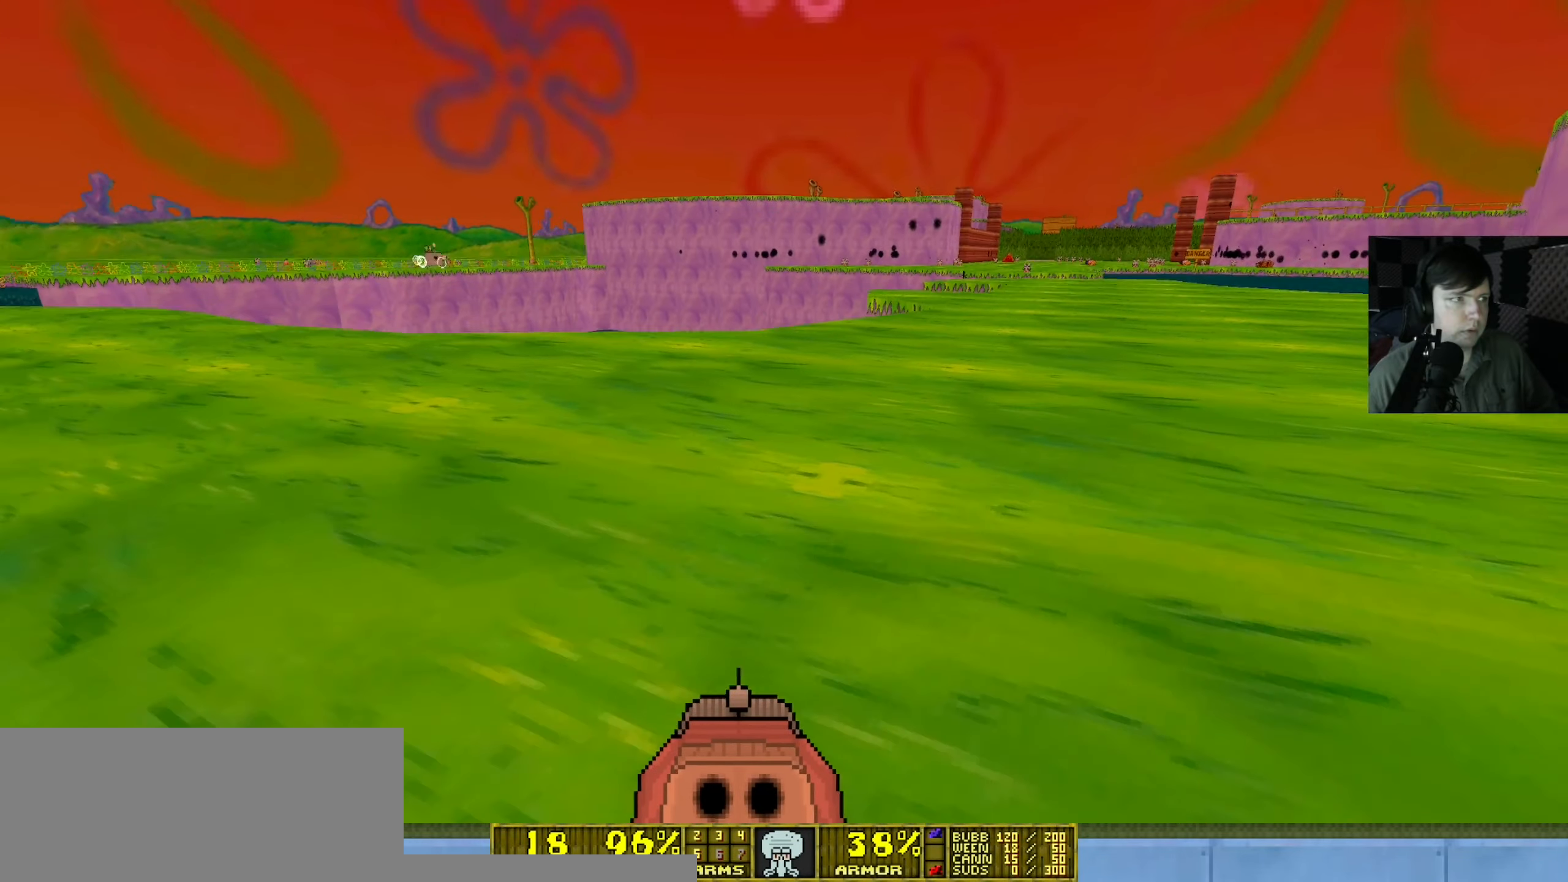
{"keys": ["d"], "mouse": [], "events": [[17, "w", "down"], [250, "w", "up"]]}
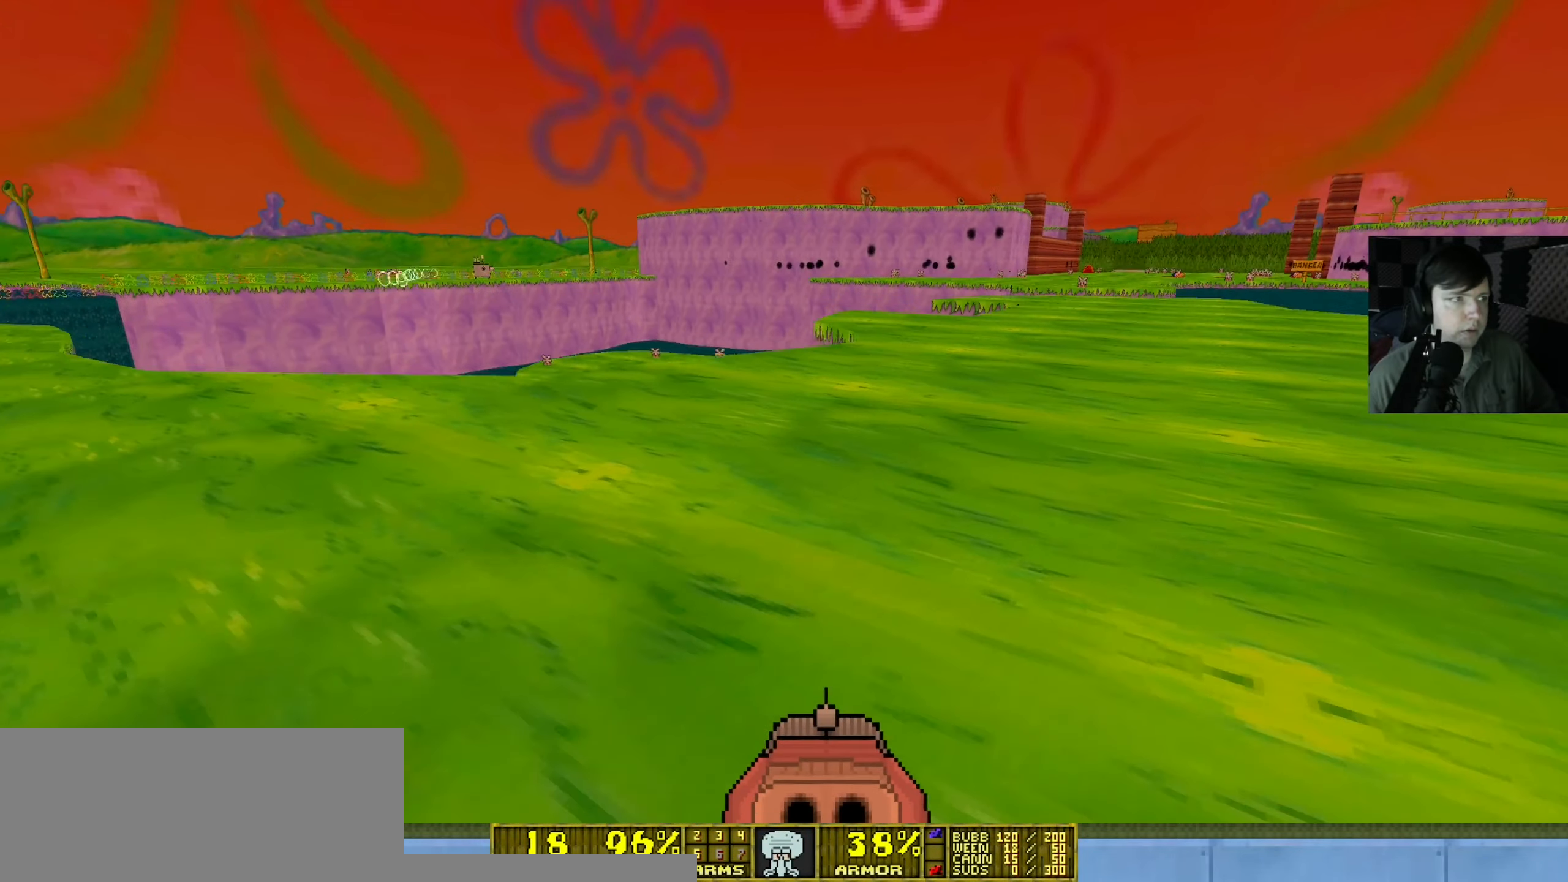
{"keys": [], "mouse": [], "events": [[17, "d", "up"]]}
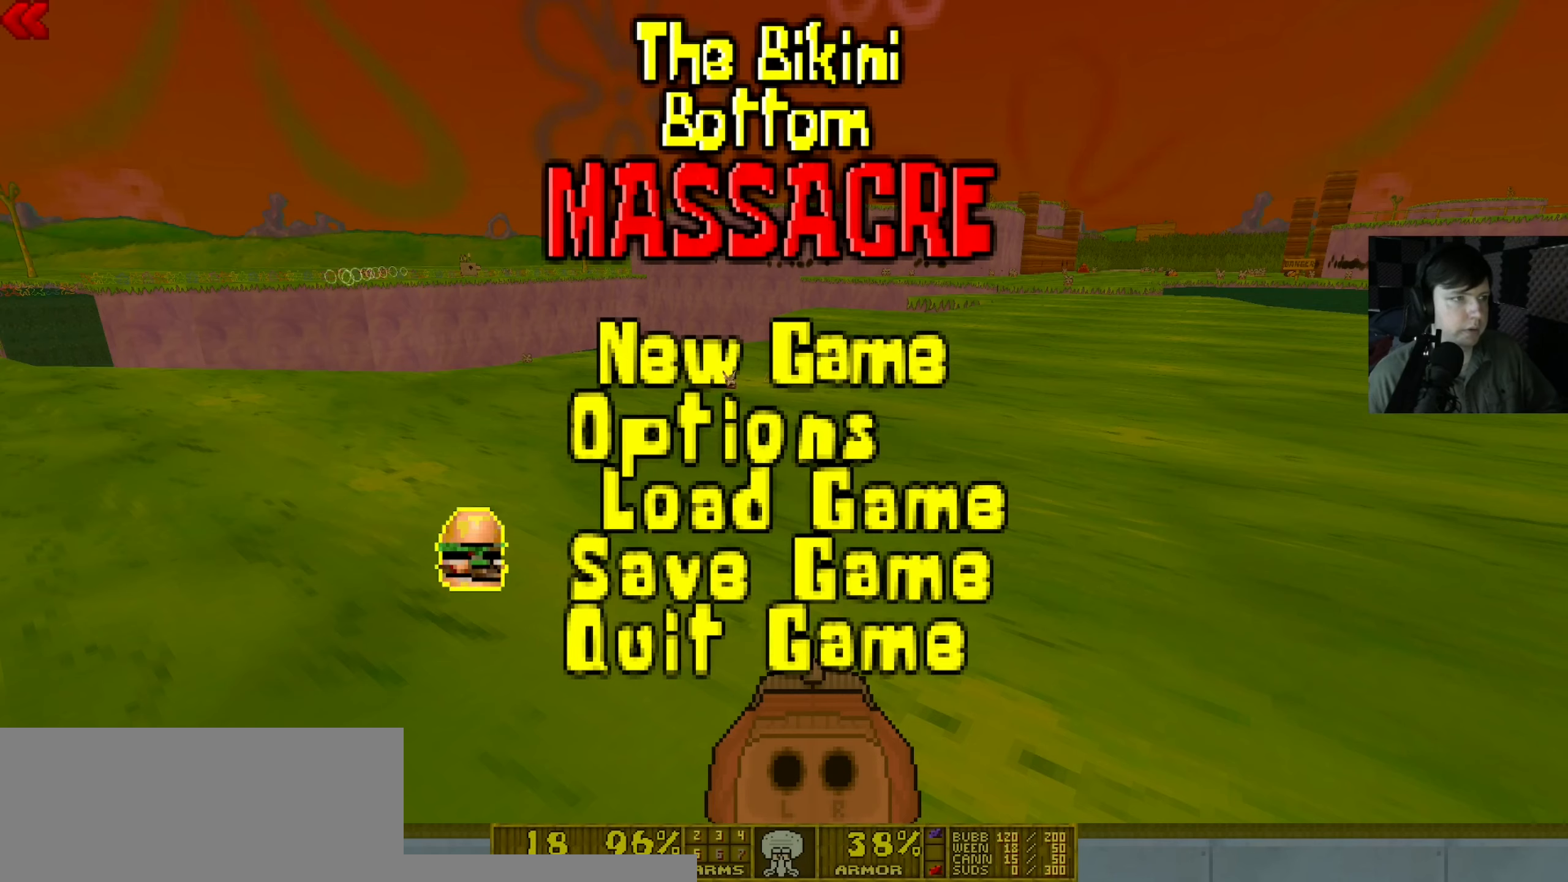
{"keys": [], "mouse": [], "events": []}
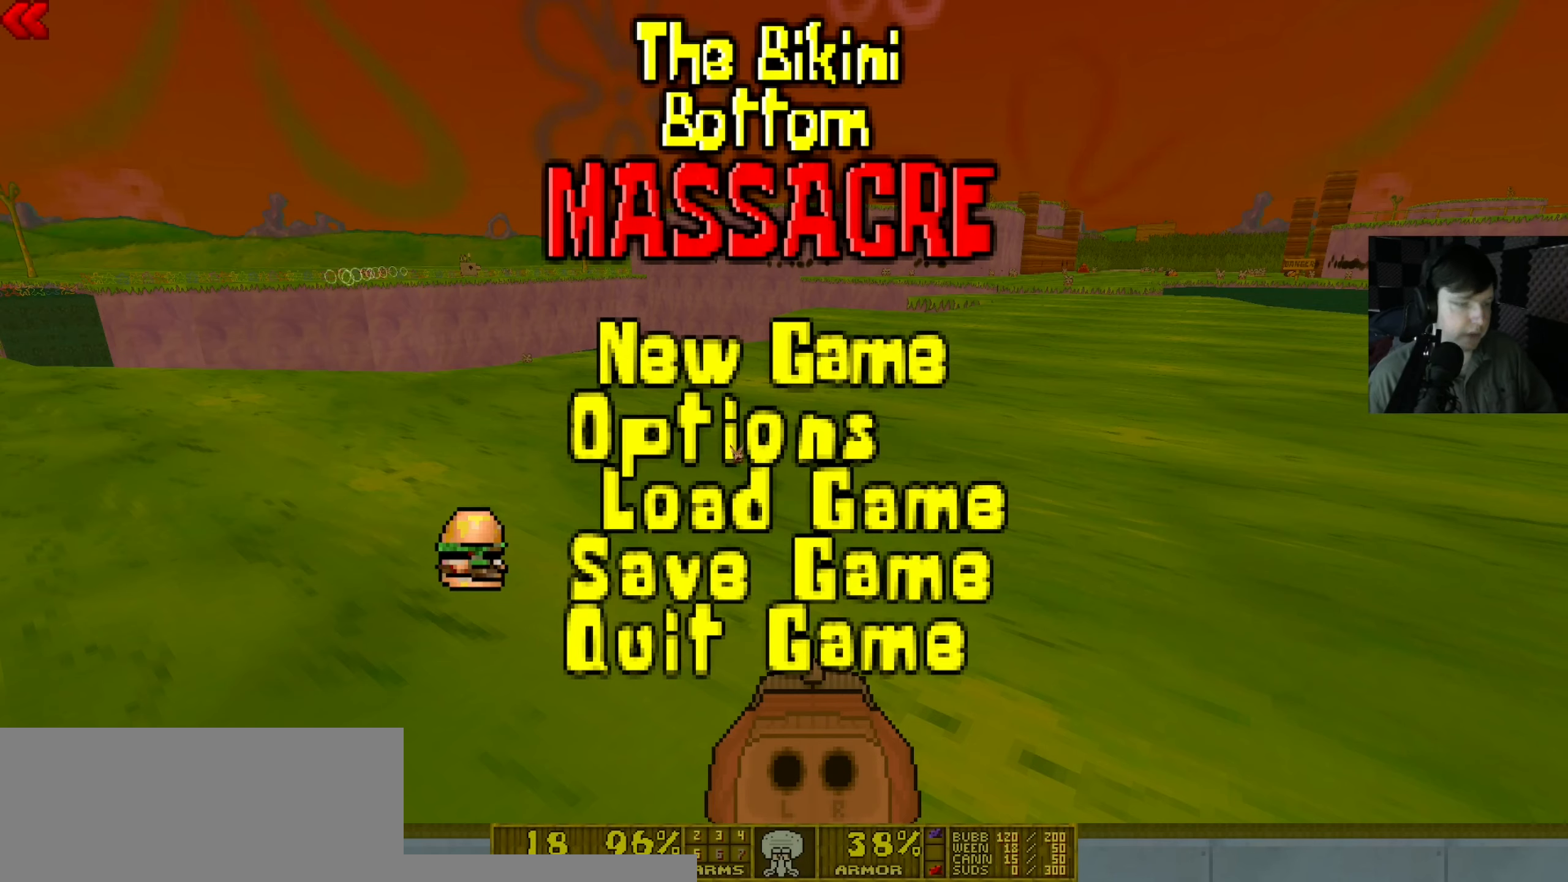
{"keys": [], "mouse": [], "events": []}
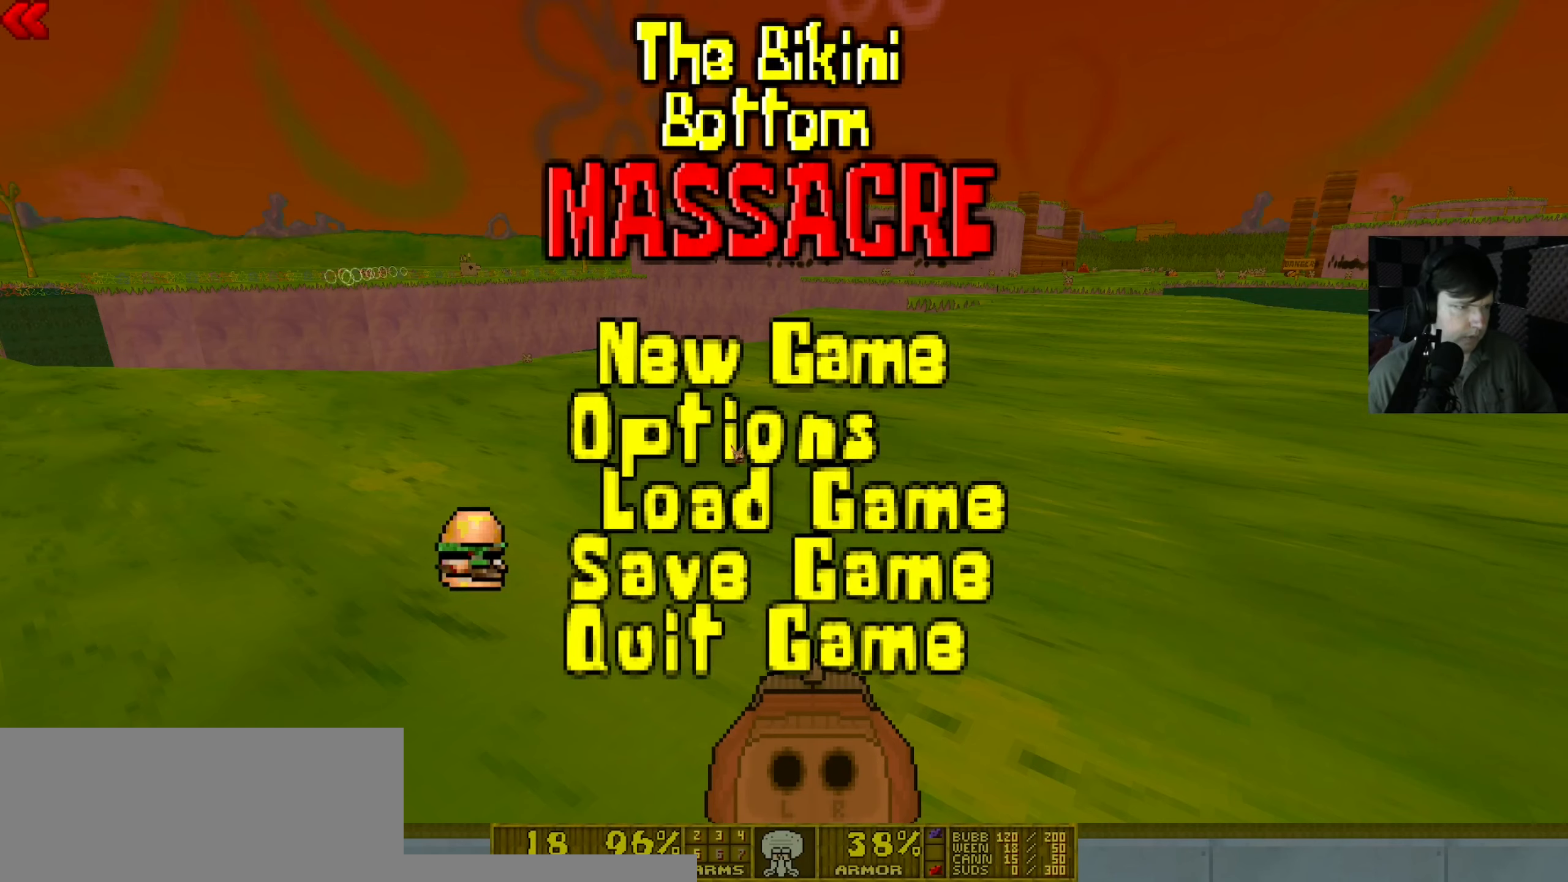
{"keys": [], "mouse": [], "events": []}
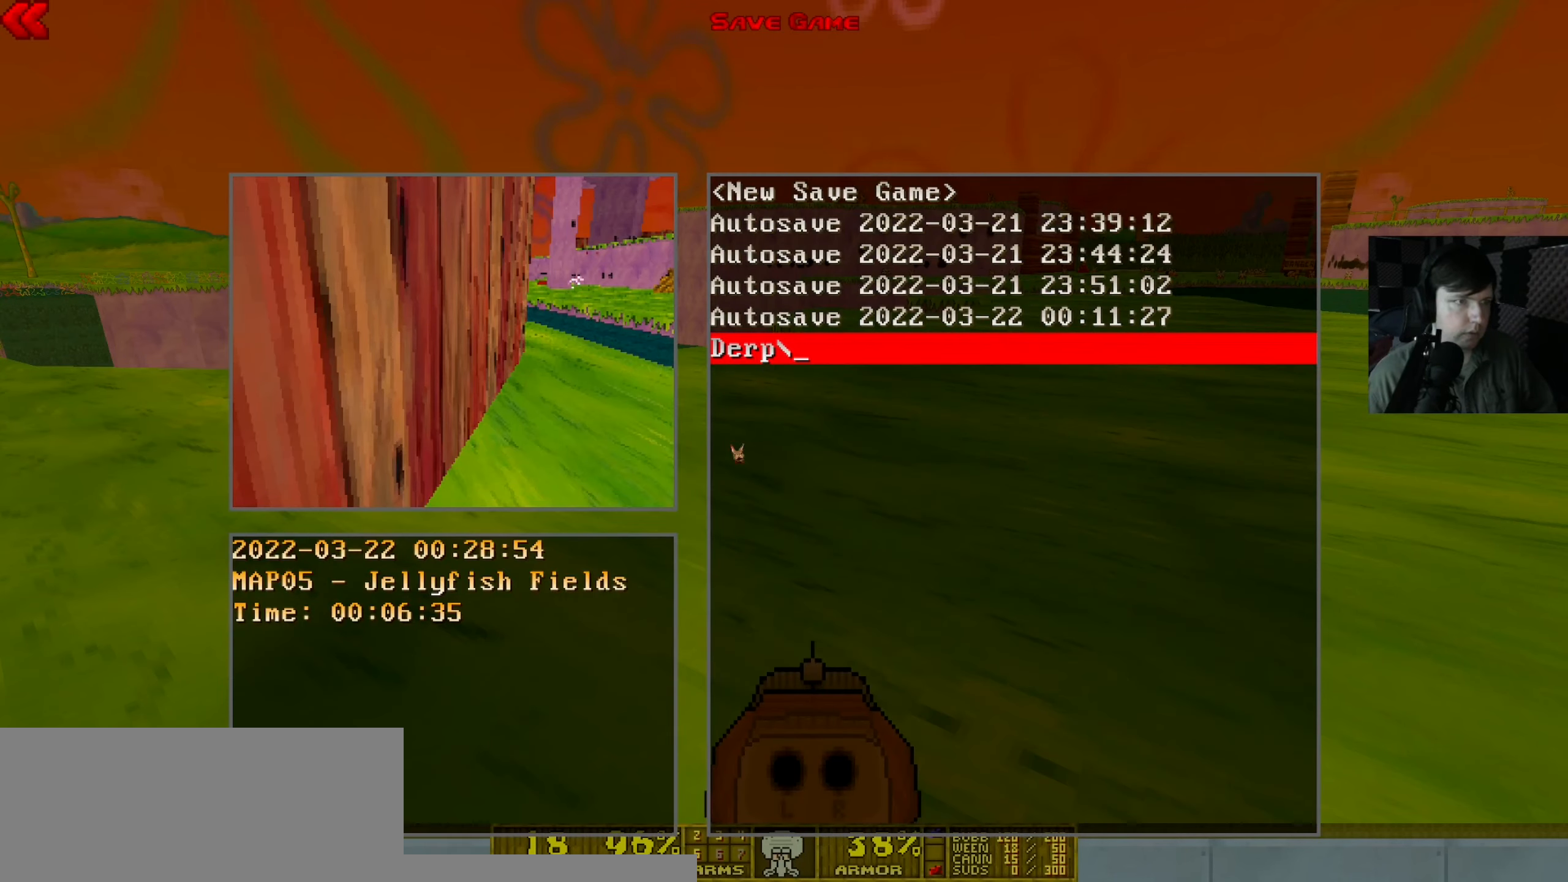
{"keys": [], "mouse": [], "events": []}
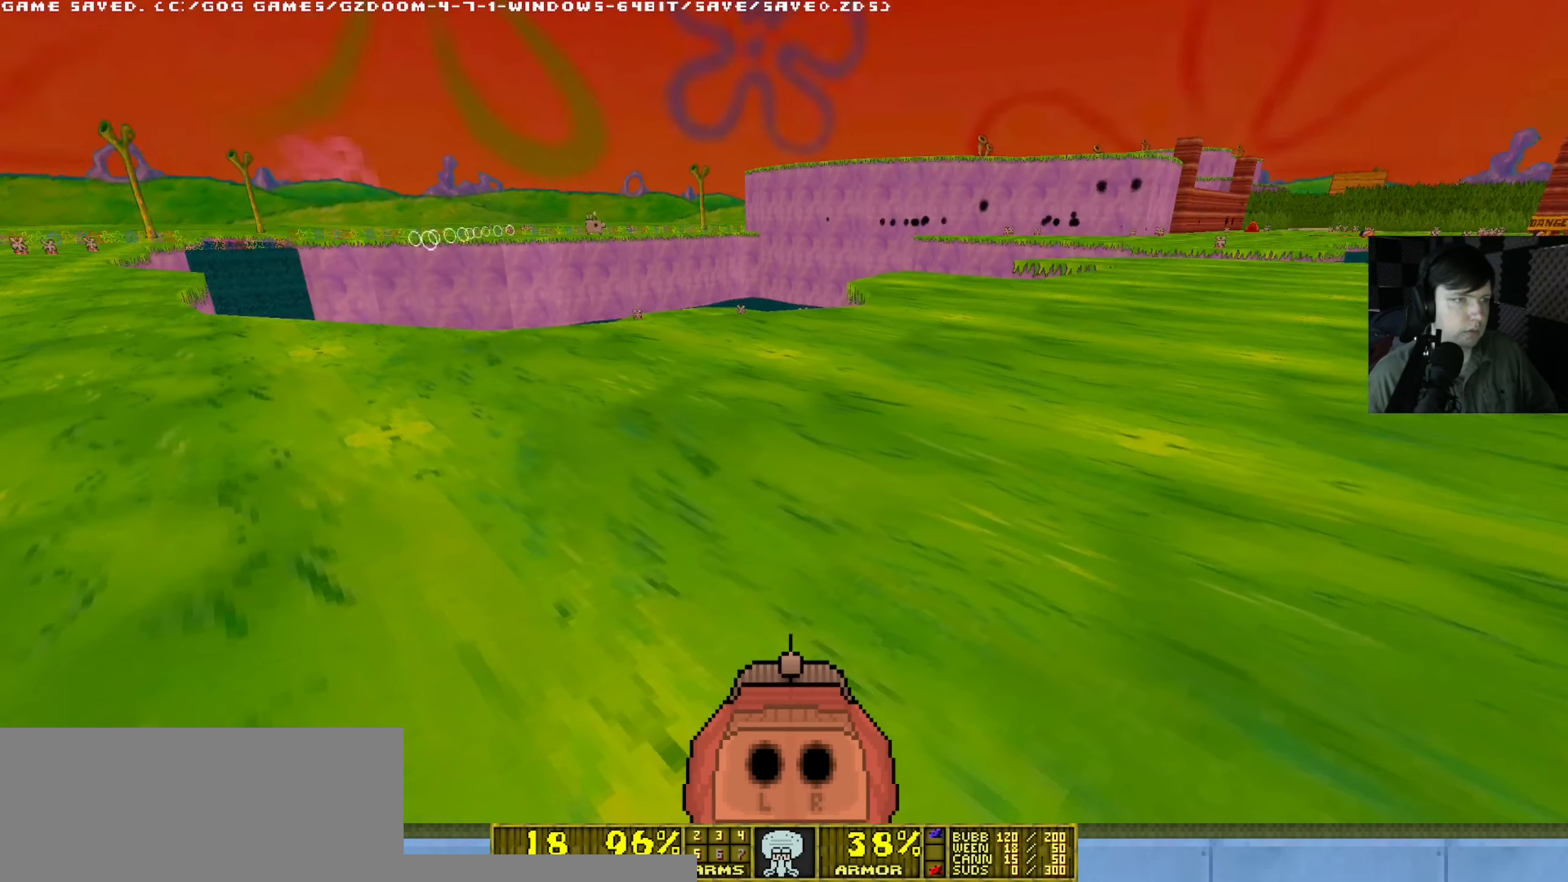
{"keys": [], "mouse": [], "events": [[183, "w", "down"], [217, "d", "down"], [250, "w", "up"], [483, "d", "up"]]}
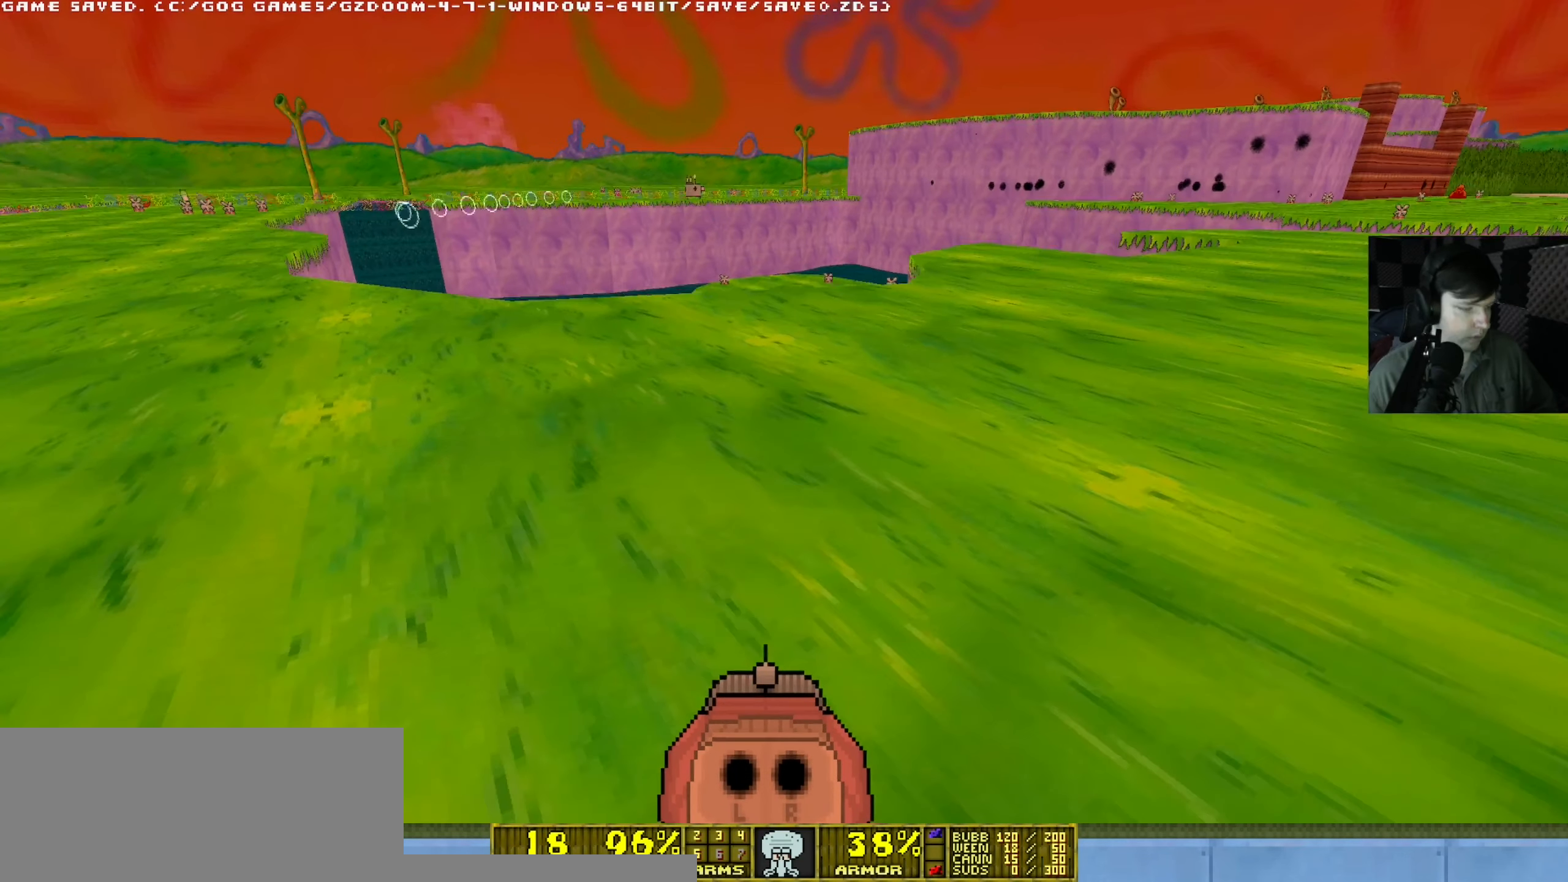
{"keys": ["w"], "mouse": [], "events": [[484, "w", "down"]]}
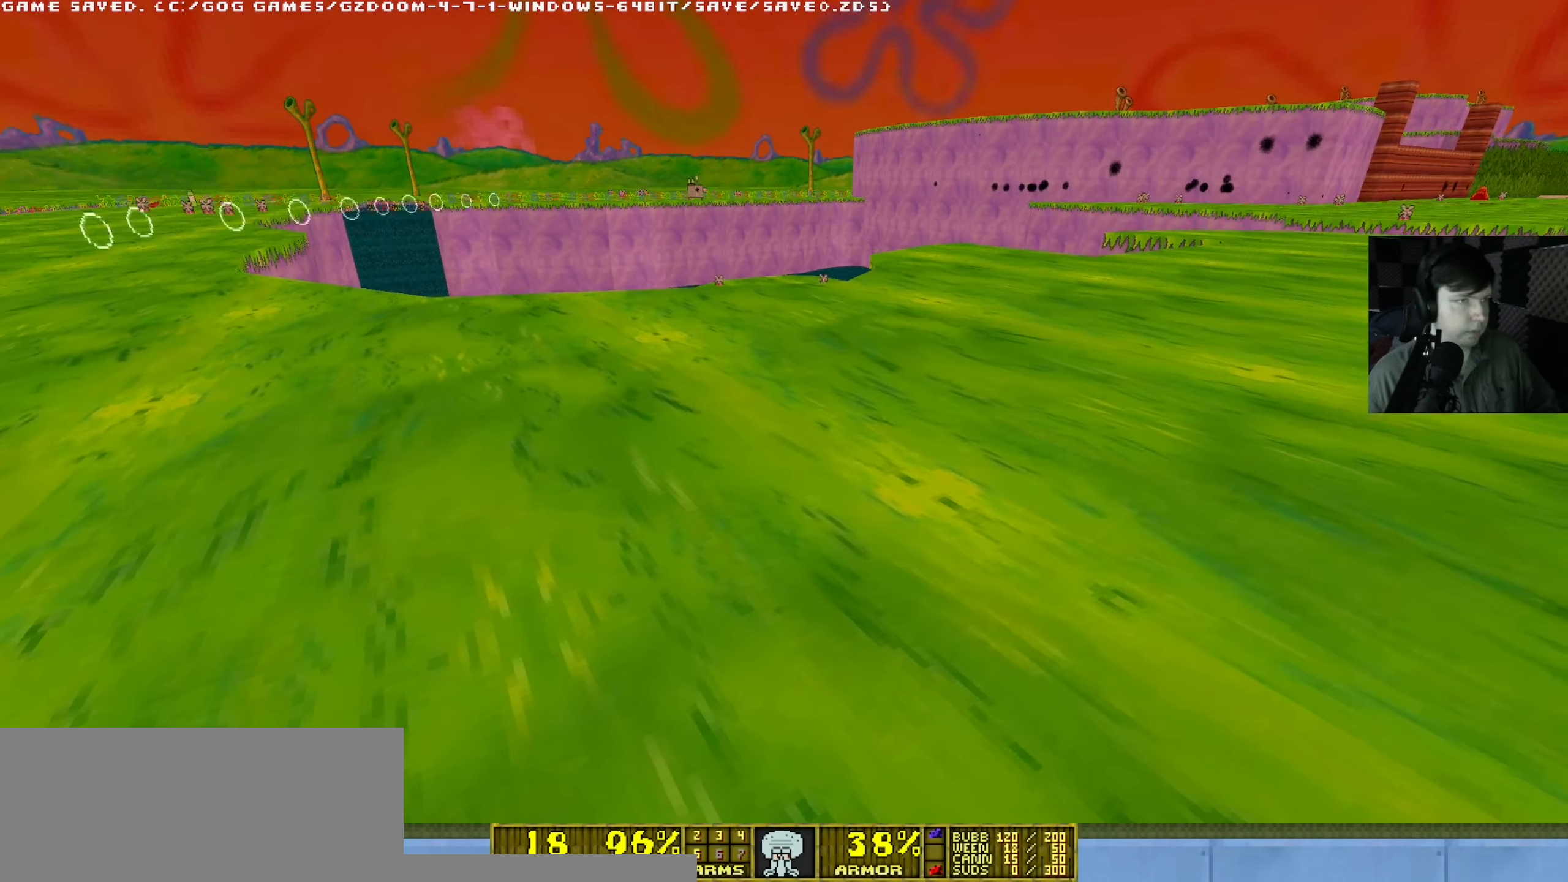
{"keys": ["w"], "mouse": [], "events": []}
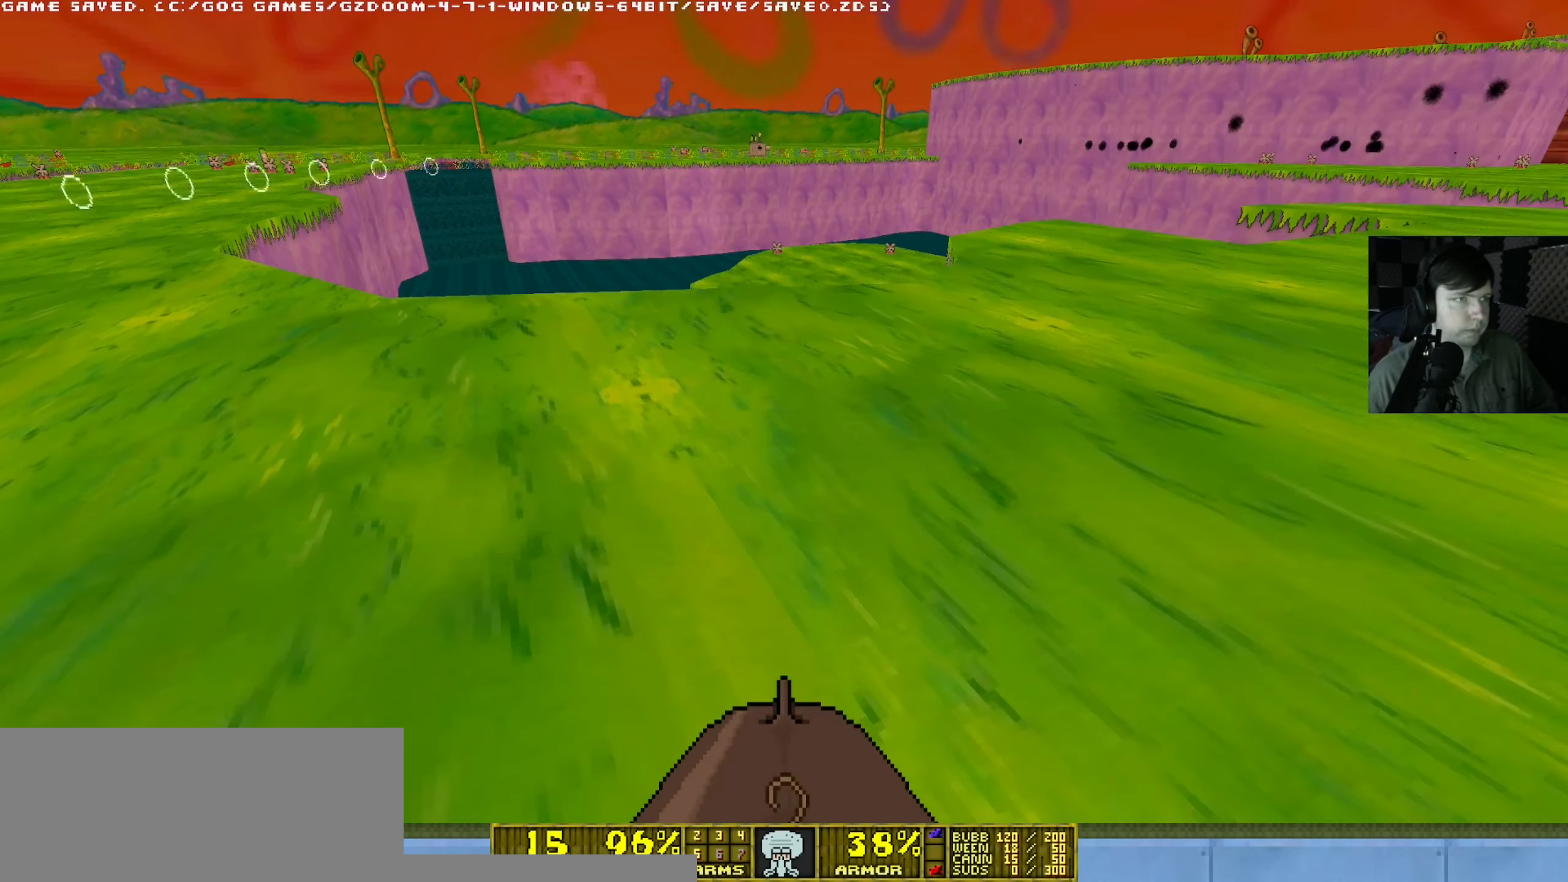
{"keys": [], "mouse": [], "events": [[250, "d", "down"], [450, "d", "up"], [484, "w", "up"]]}
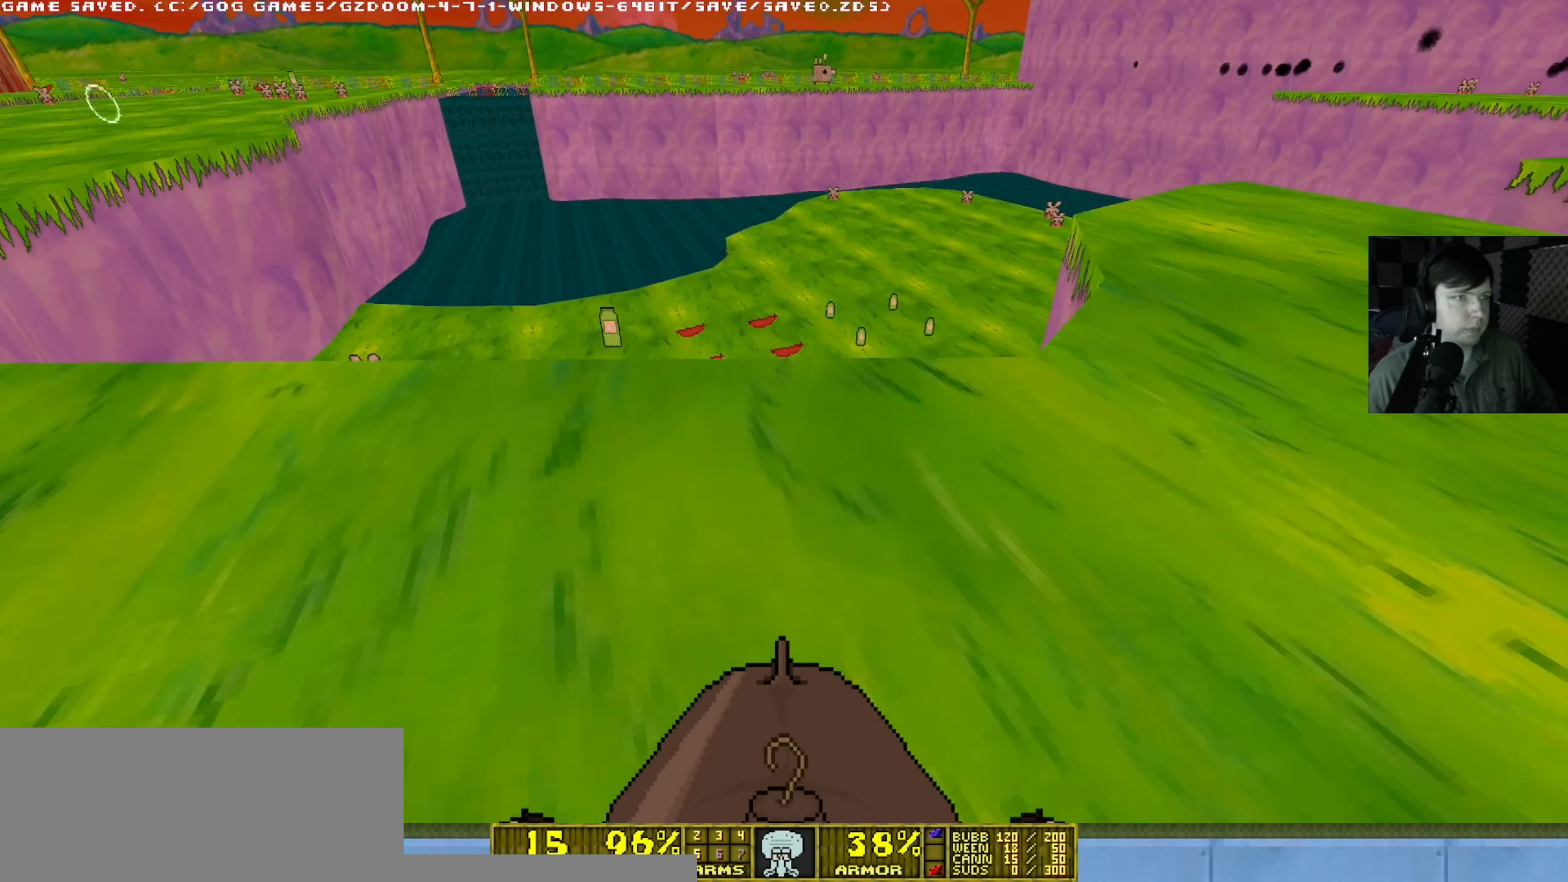
{"keys": [], "mouse": [], "events": [[184, "d", "down"], [317, "d", "up"]]}
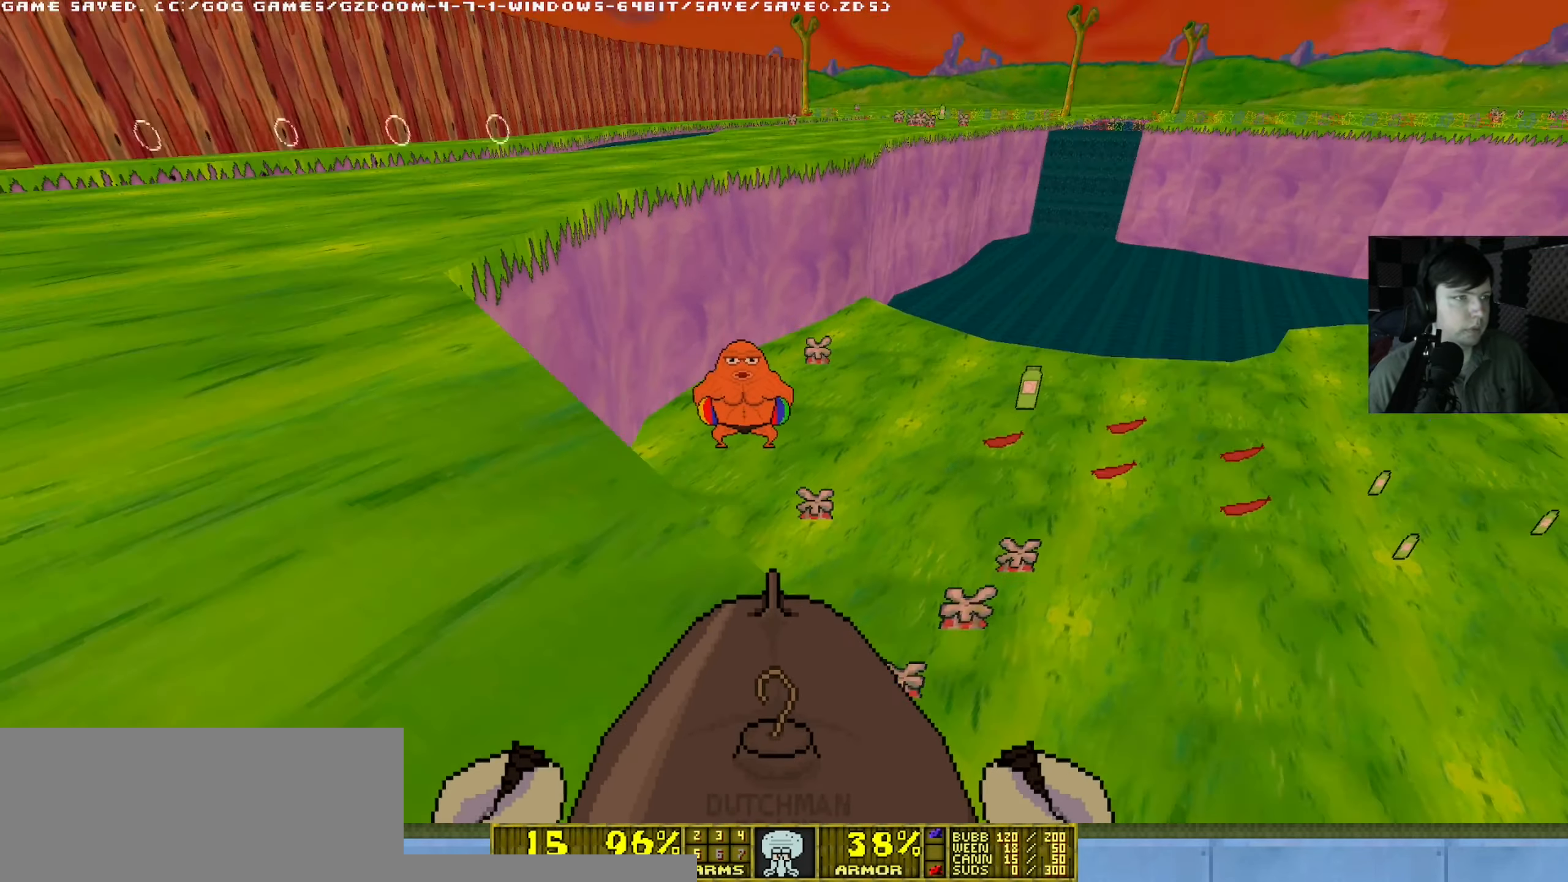
{"keys": ["a"], "mouse": [], "events": [[17, "d", "down"], [184, "d", "up"], [184, "mouse_left", "down"], [284, "mouse_left", "up"], [317, "a", "down"]]}
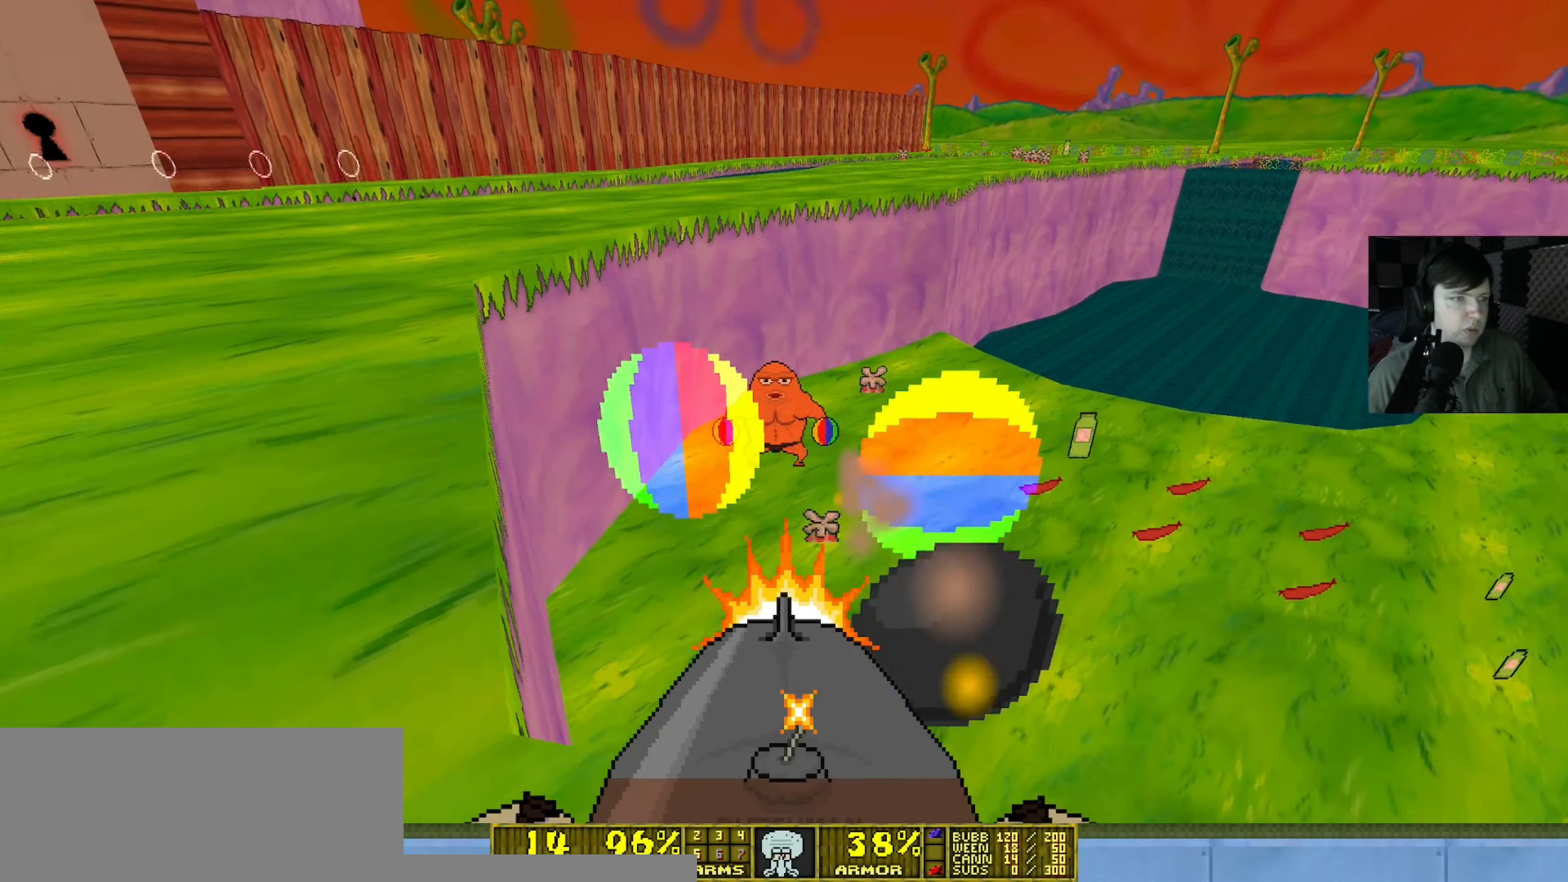
{"keys": [], "mouse": [], "events": [[117, "s", "down"], [450, "a", "up"], [484, "s", "up"]]}
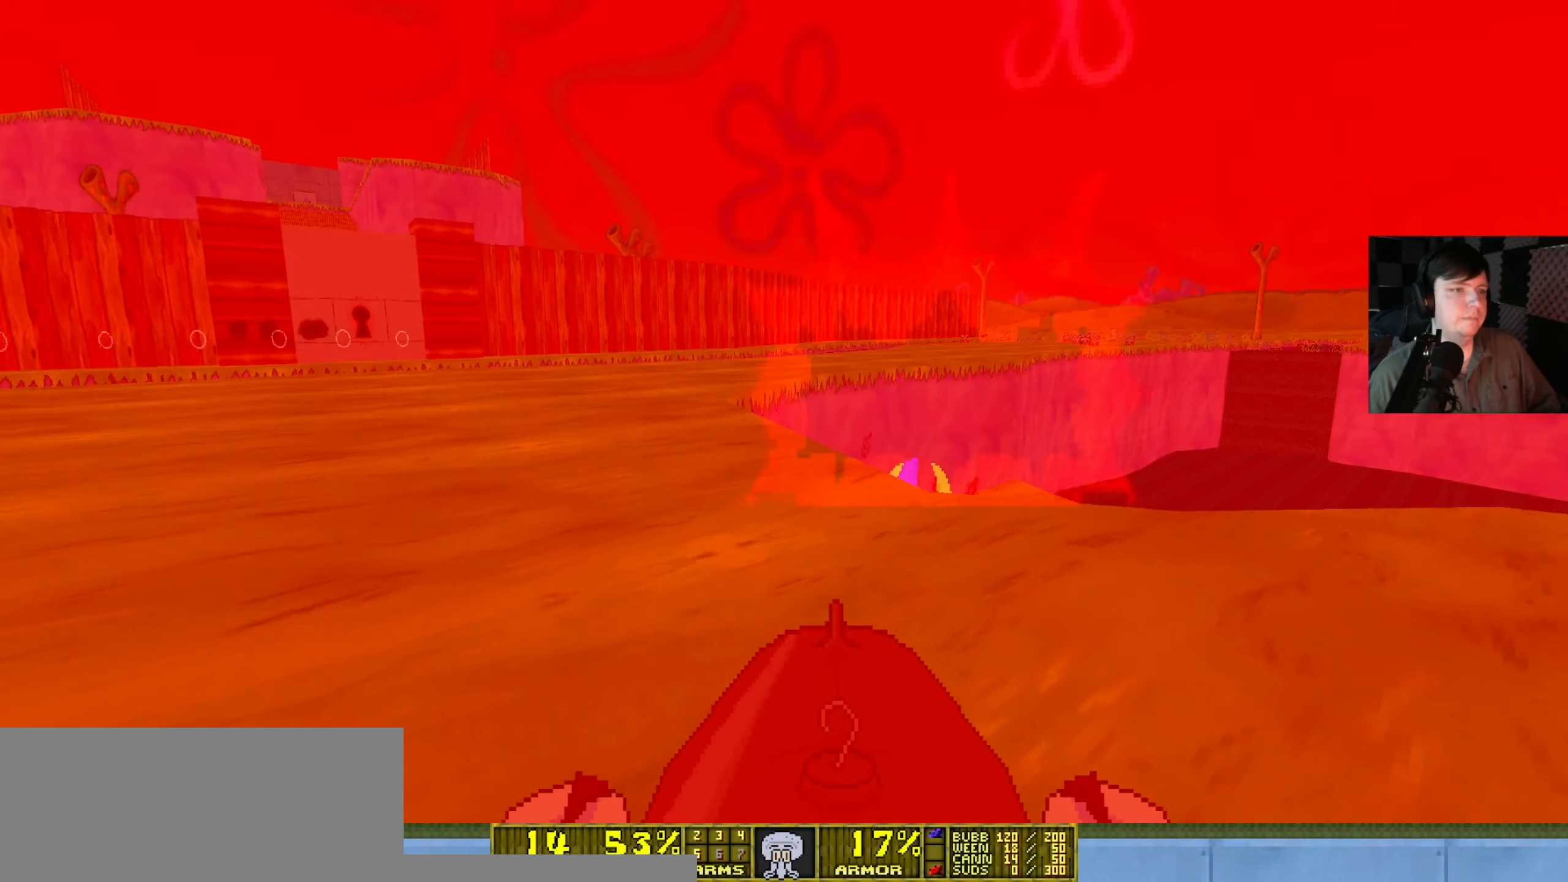
{"keys": [], "mouse": [], "events": []}
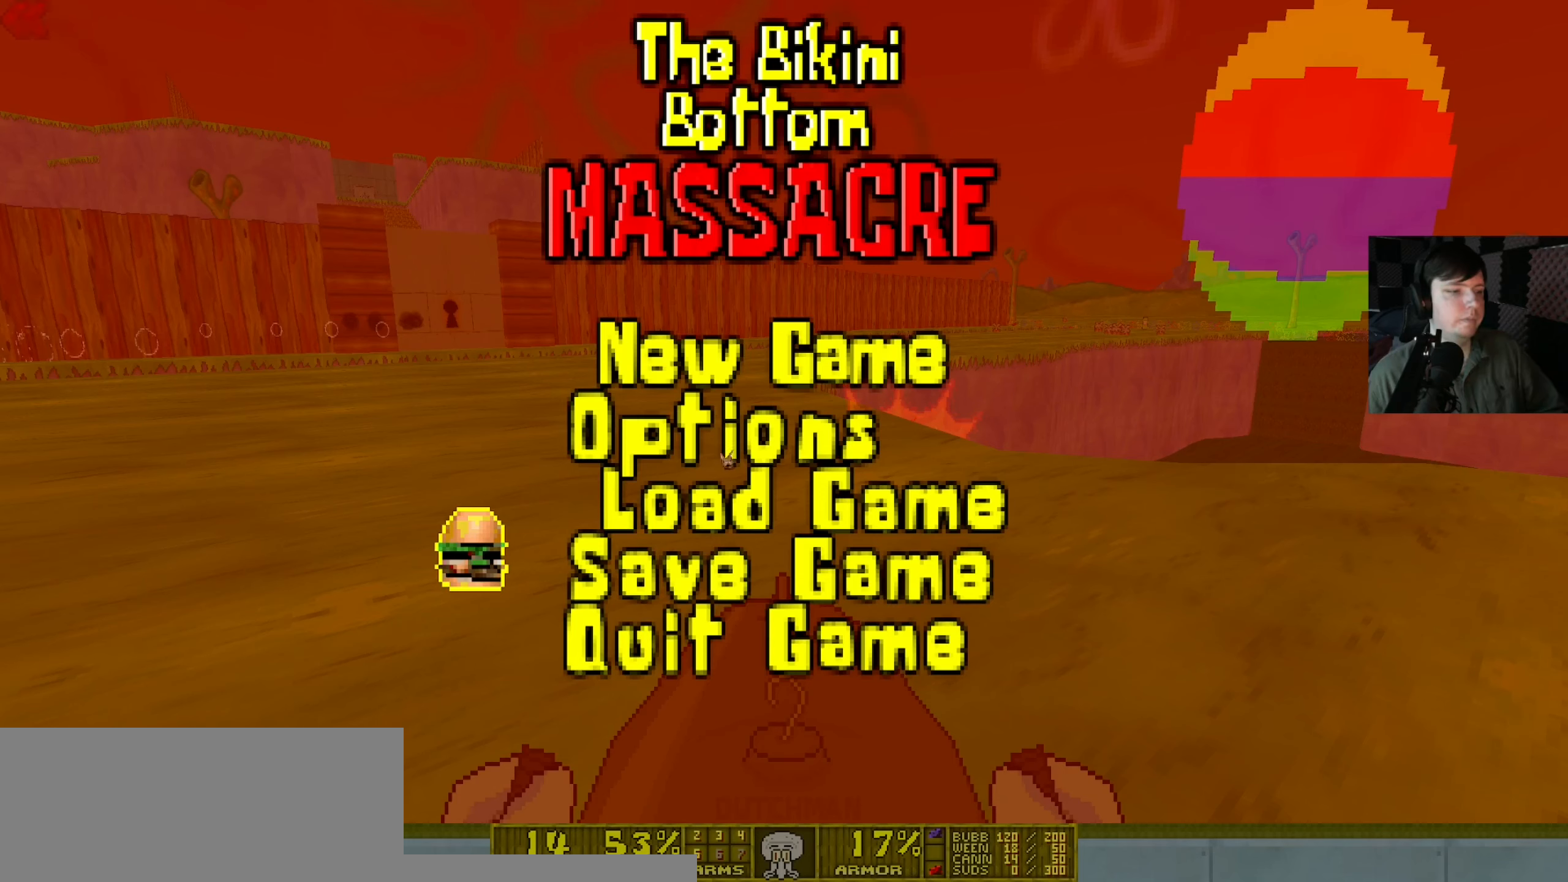
{"keys": [], "mouse": [], "events": []}
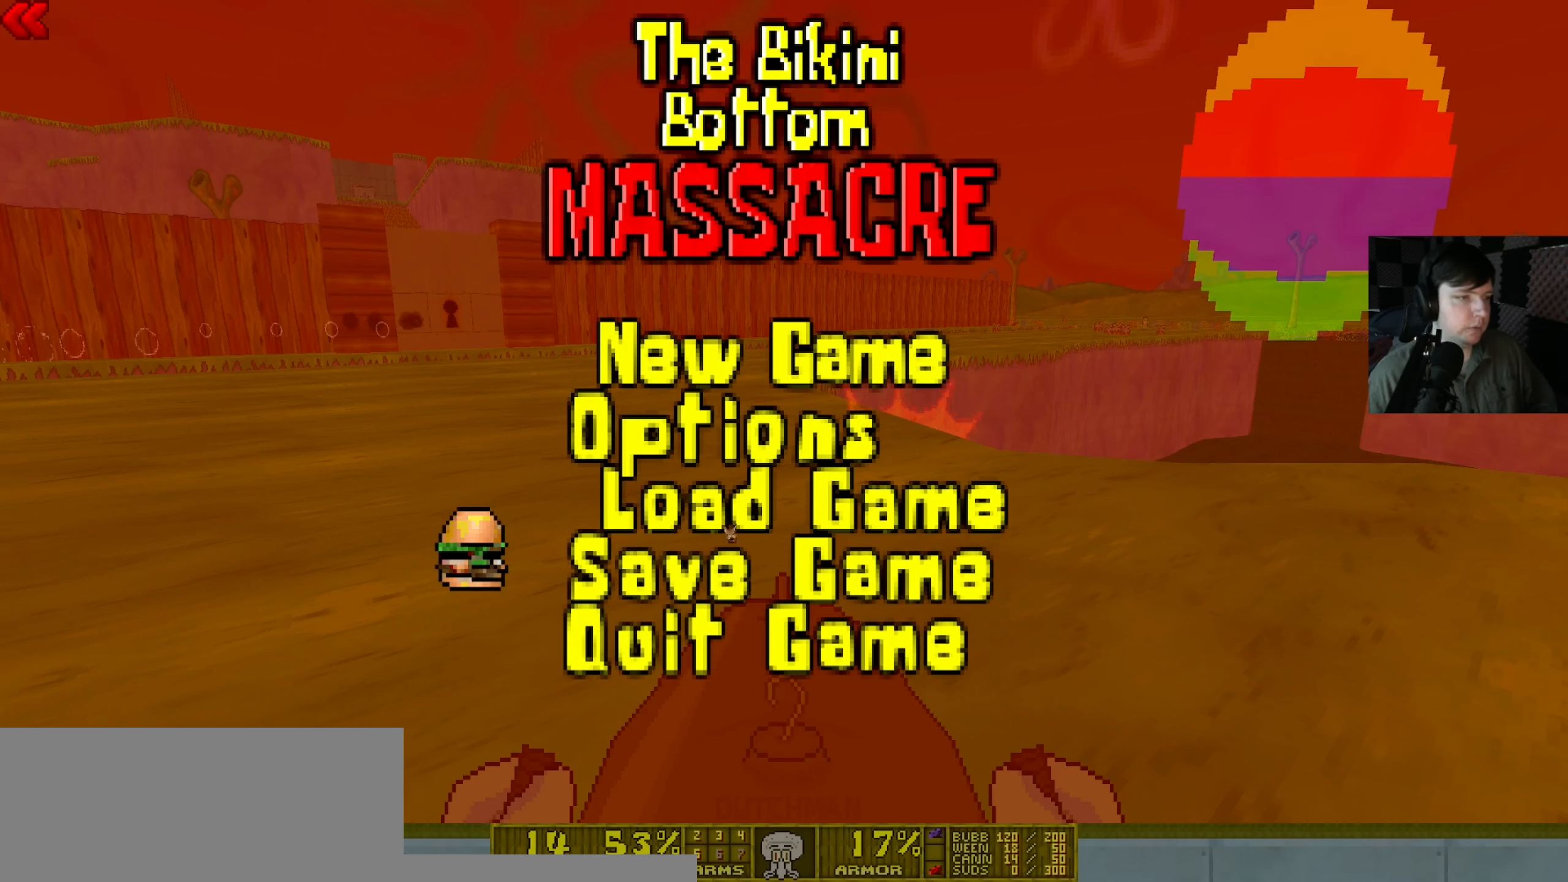
{"keys": [], "mouse": [], "events": []}
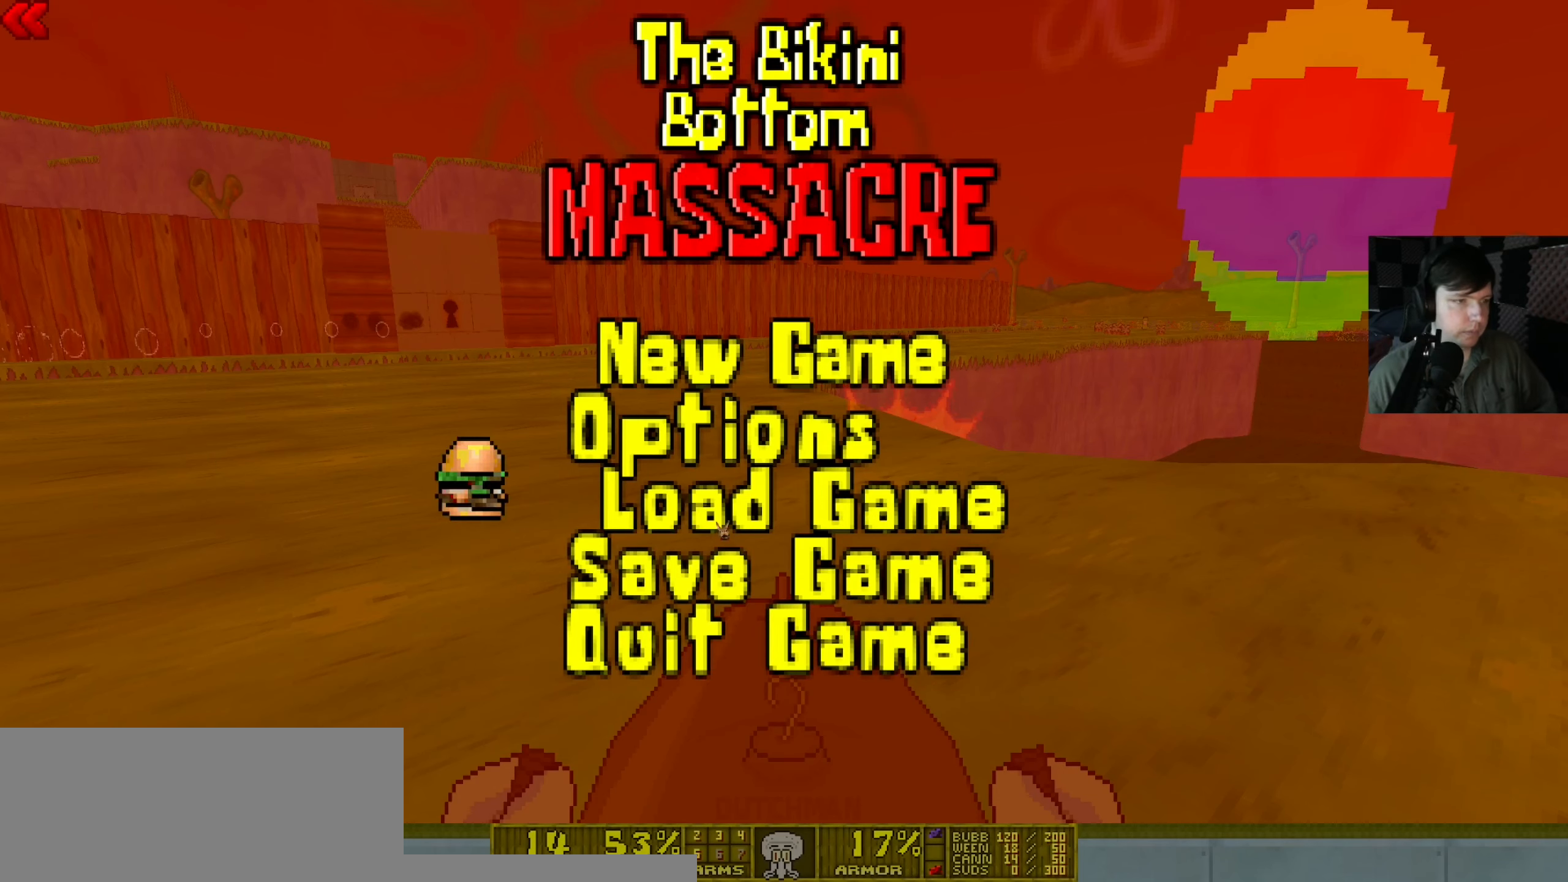
{"keys": [], "mouse": [], "events": []}